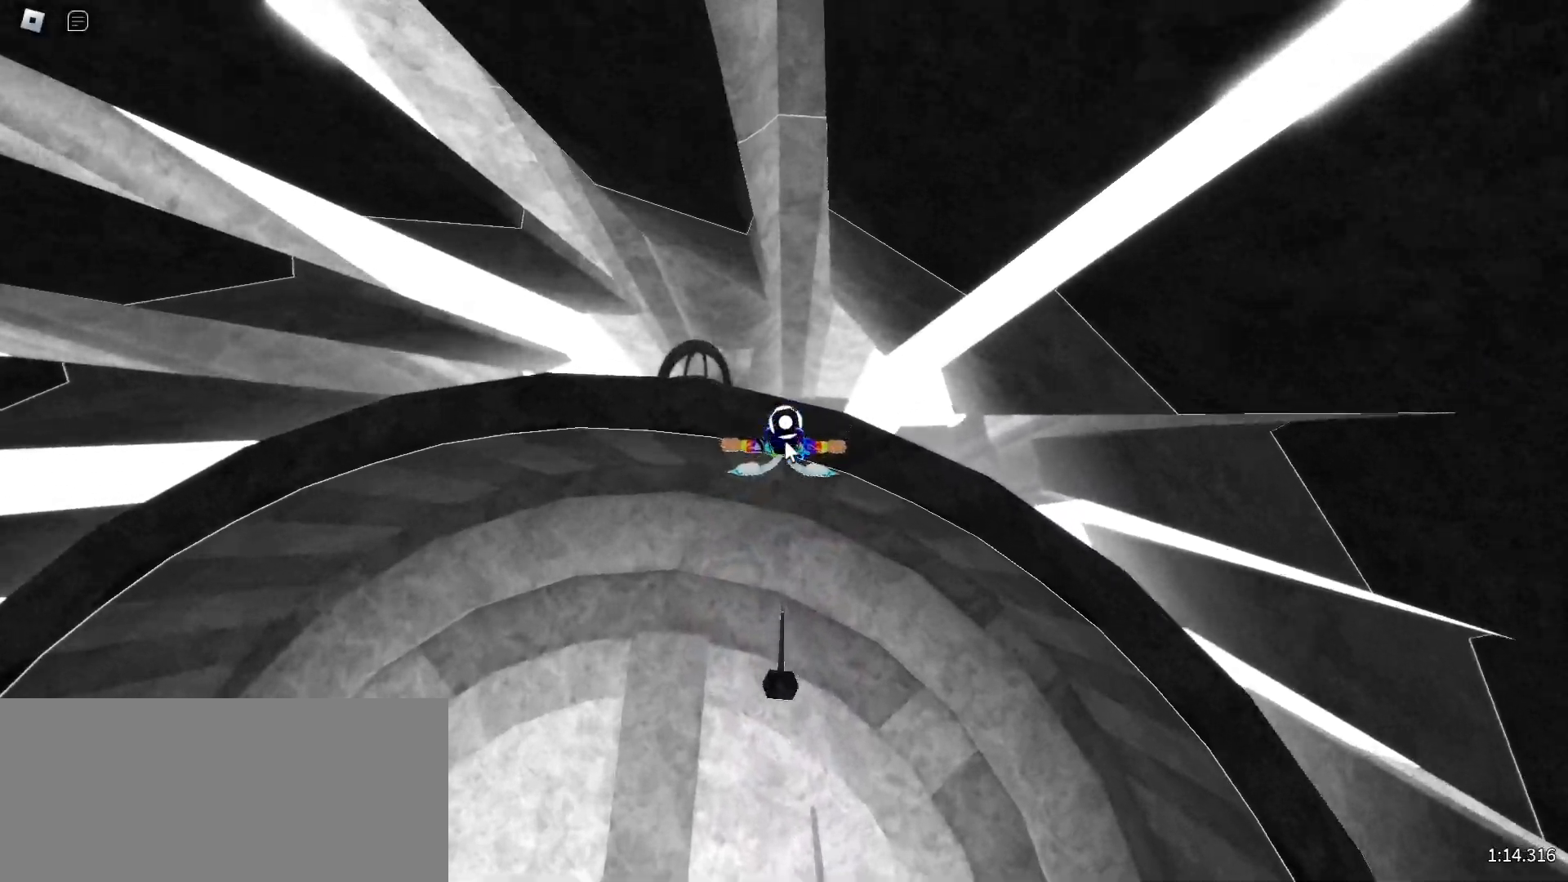
Gameplay with keyboard and mouse; each line is a JSON object with the keys and mouse buttons held at the frame after it. "events" lists presses ("down") and releases ("up") of "a", "ctrl", "d", "e", "f", "q", "r", "s", "shift", "space", "tab", "w", "mouse_left", "mouse_wheel", "mouse_right", "mouse_mb4" and "mouse_mb5" between this image and that frame as [ms after this image, input, new state], when the widget could be followed in between. "mouse_left", "mouse_wheel", "mouse_right", "mouse_mb4", "mouse_mb5" = the "left", "wheel", "right", "mb4", "mb5" buttons of the "mouse" list. No other keys are recorded. "wheel" means that the mouse wheel is clicked or scrolled. Mouse movement is not recorded.
{"keys": ["space", "w"], "mouse": ["right"], "events": [[417, "space", "down"]]}
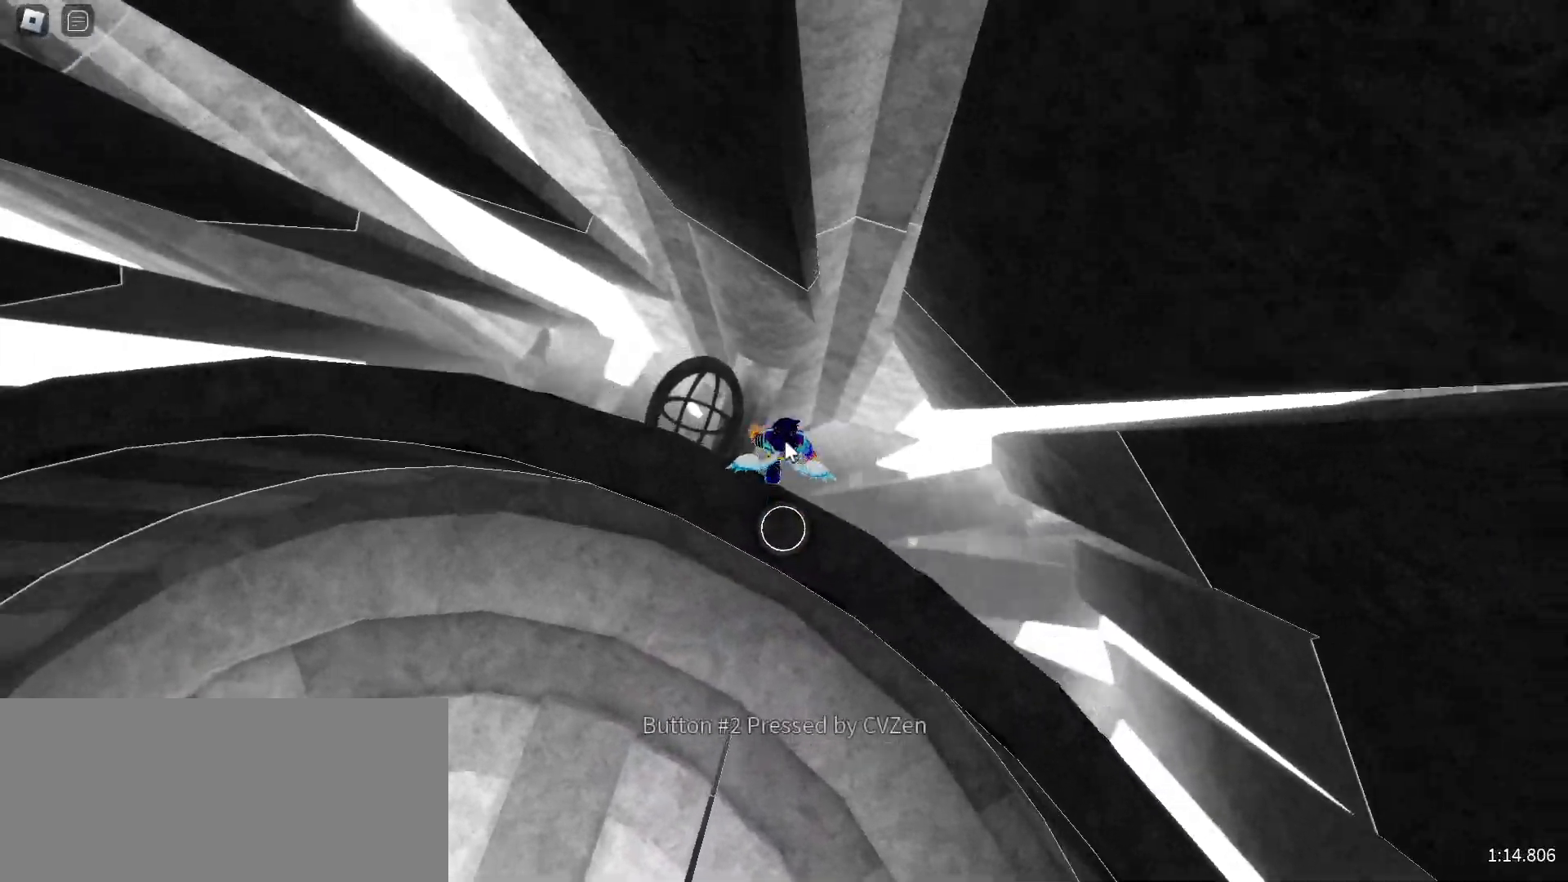
{"keys": ["w"], "mouse": ["right"], "events": [[33, "space", "up"]]}
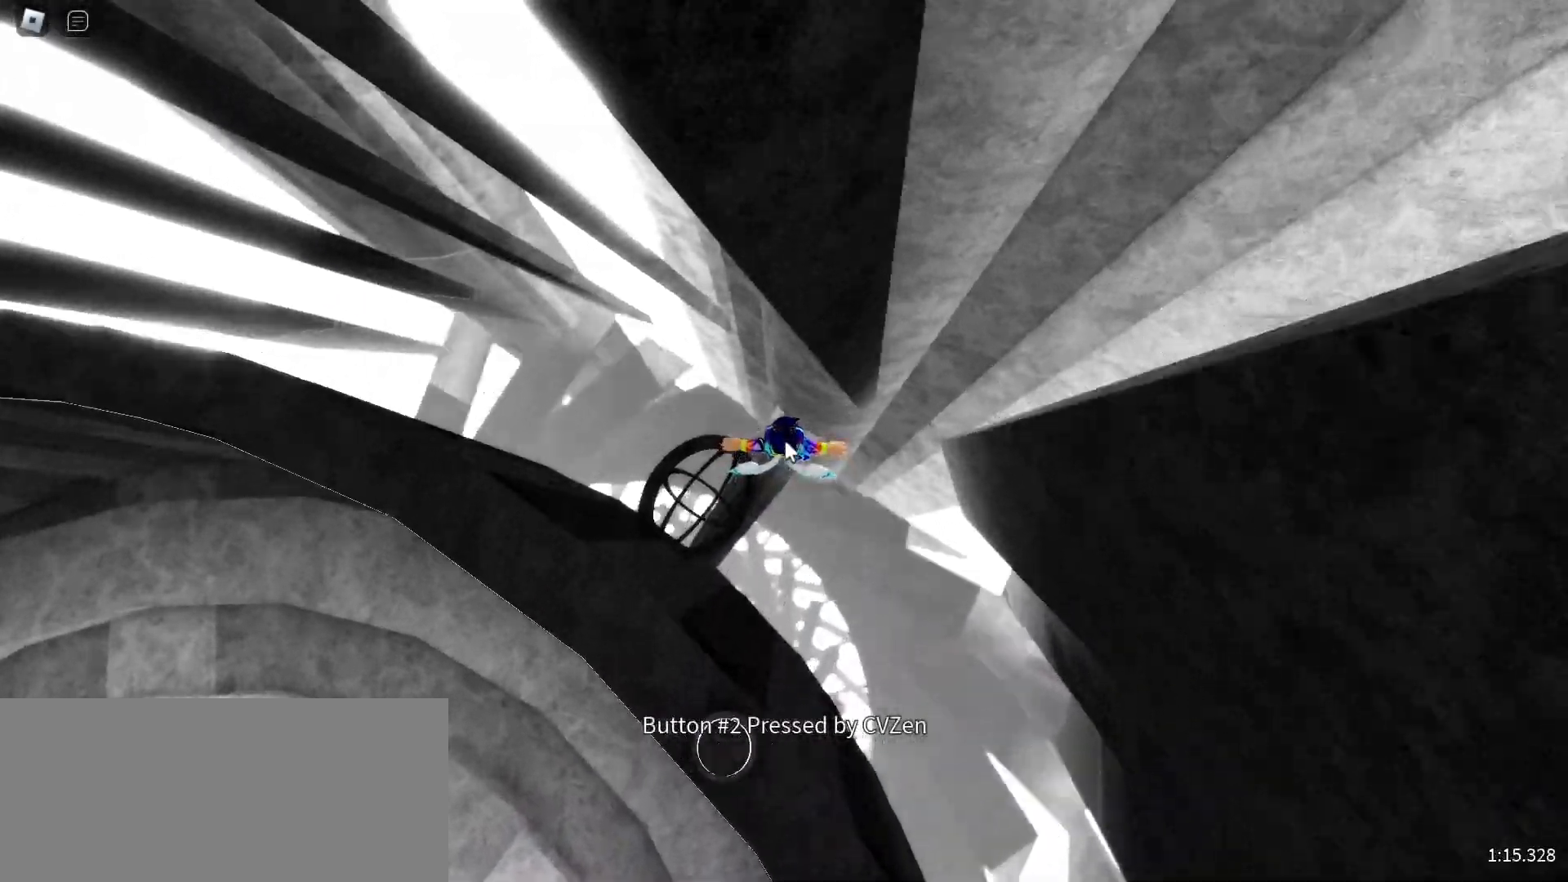
{"keys": ["w"], "mouse": ["right"], "events": []}
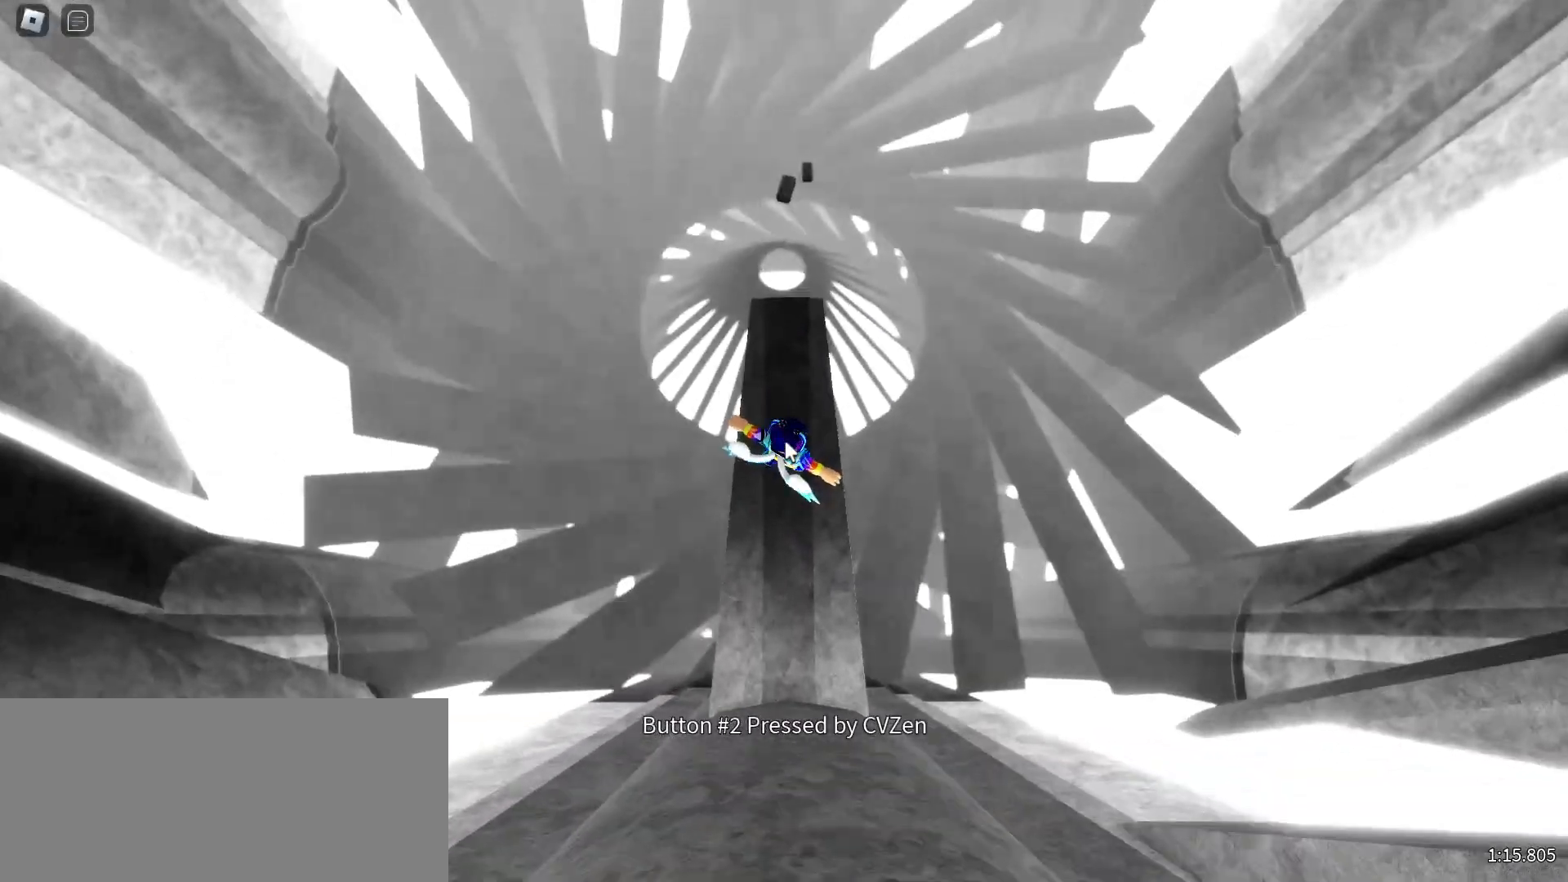
{"keys": ["w"], "mouse": ["right"], "events": []}
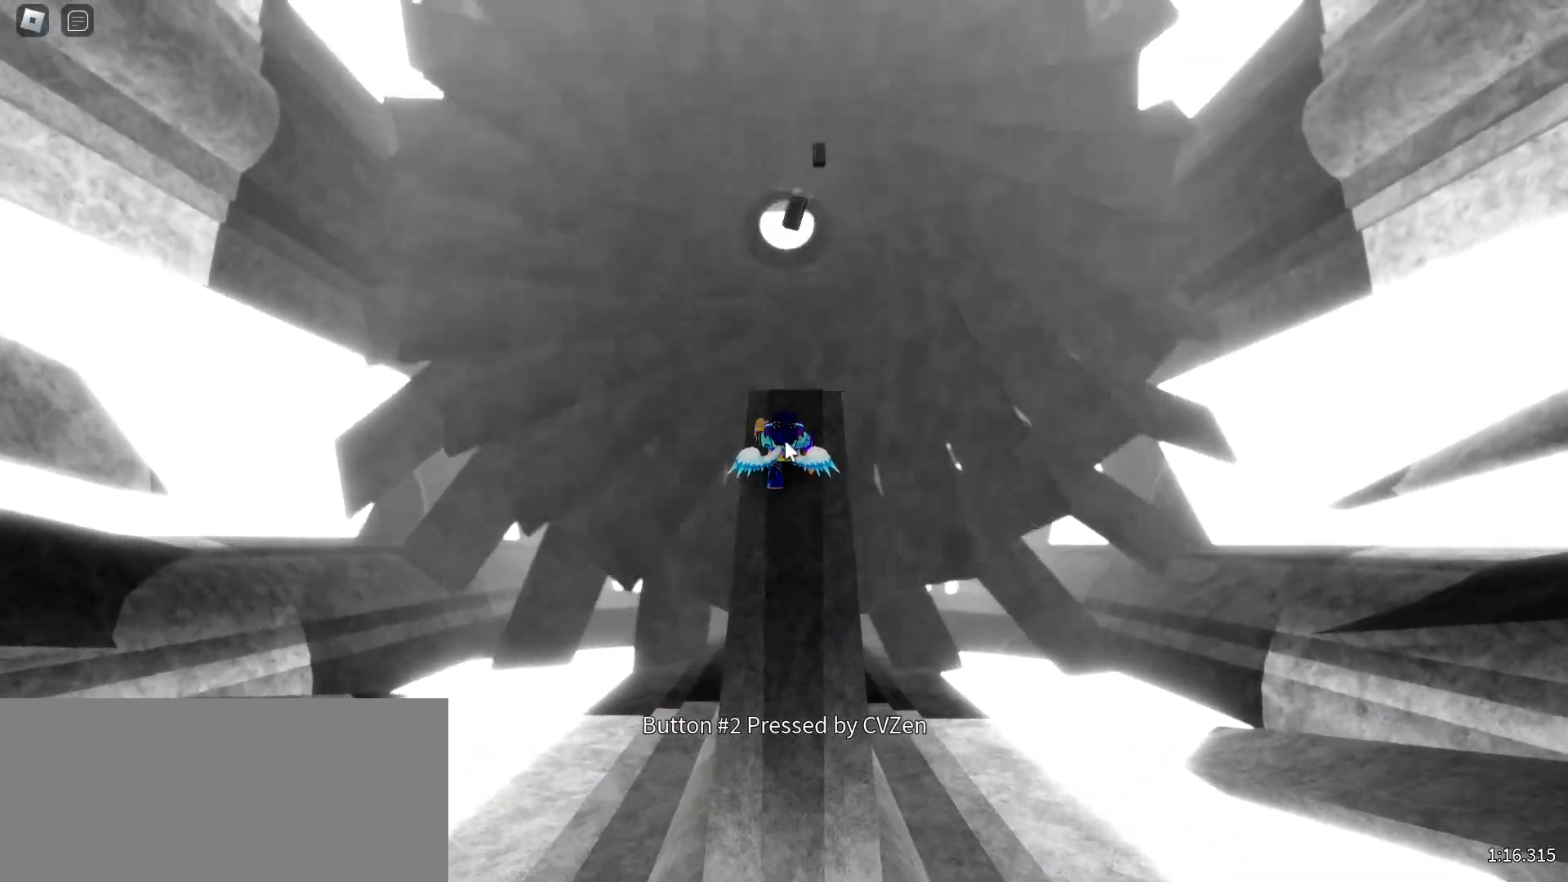
{"keys": ["w"], "mouse": ["right"], "events": [[150, "space", "down"], [250, "space", "up"]]}
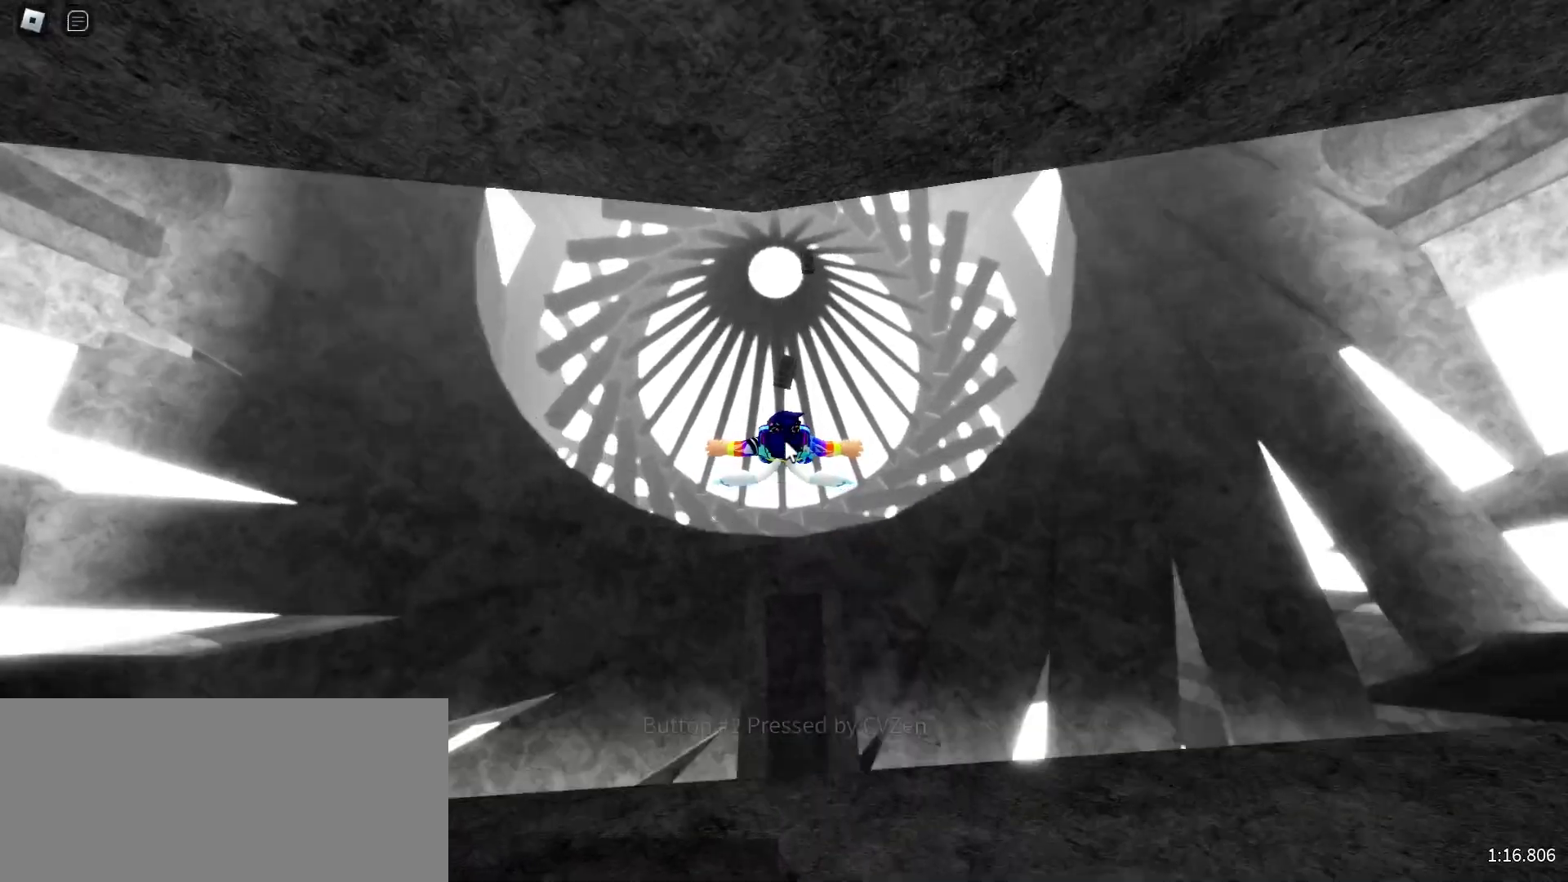
{"keys": ["w"], "mouse": ["right"], "events": [[317, "space", "down"], [433, "space", "up"]]}
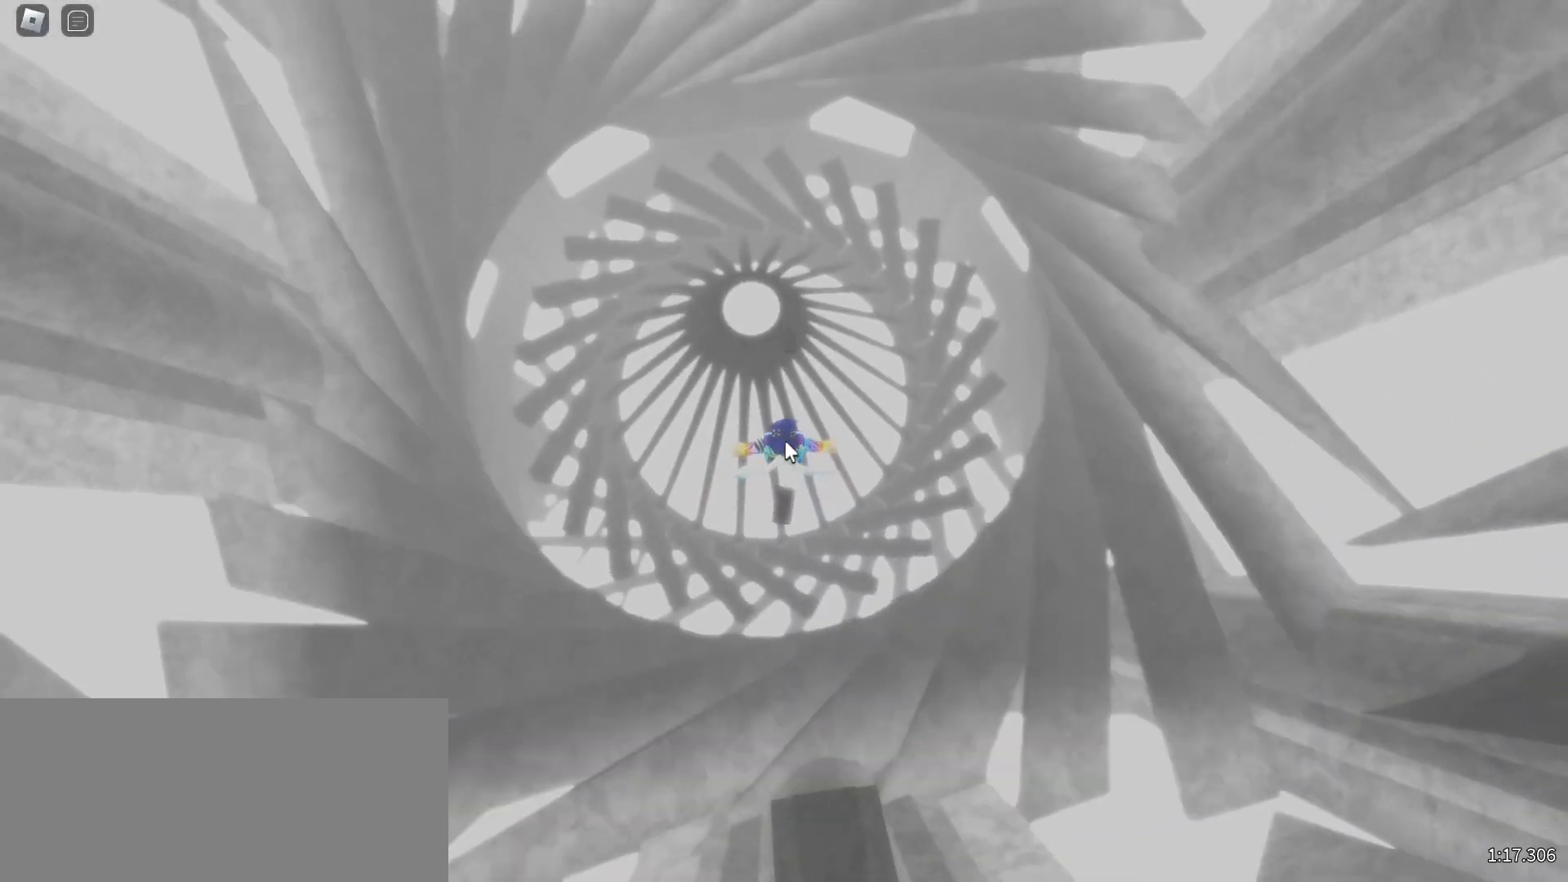
{"keys": ["w"], "mouse": ["right"], "events": []}
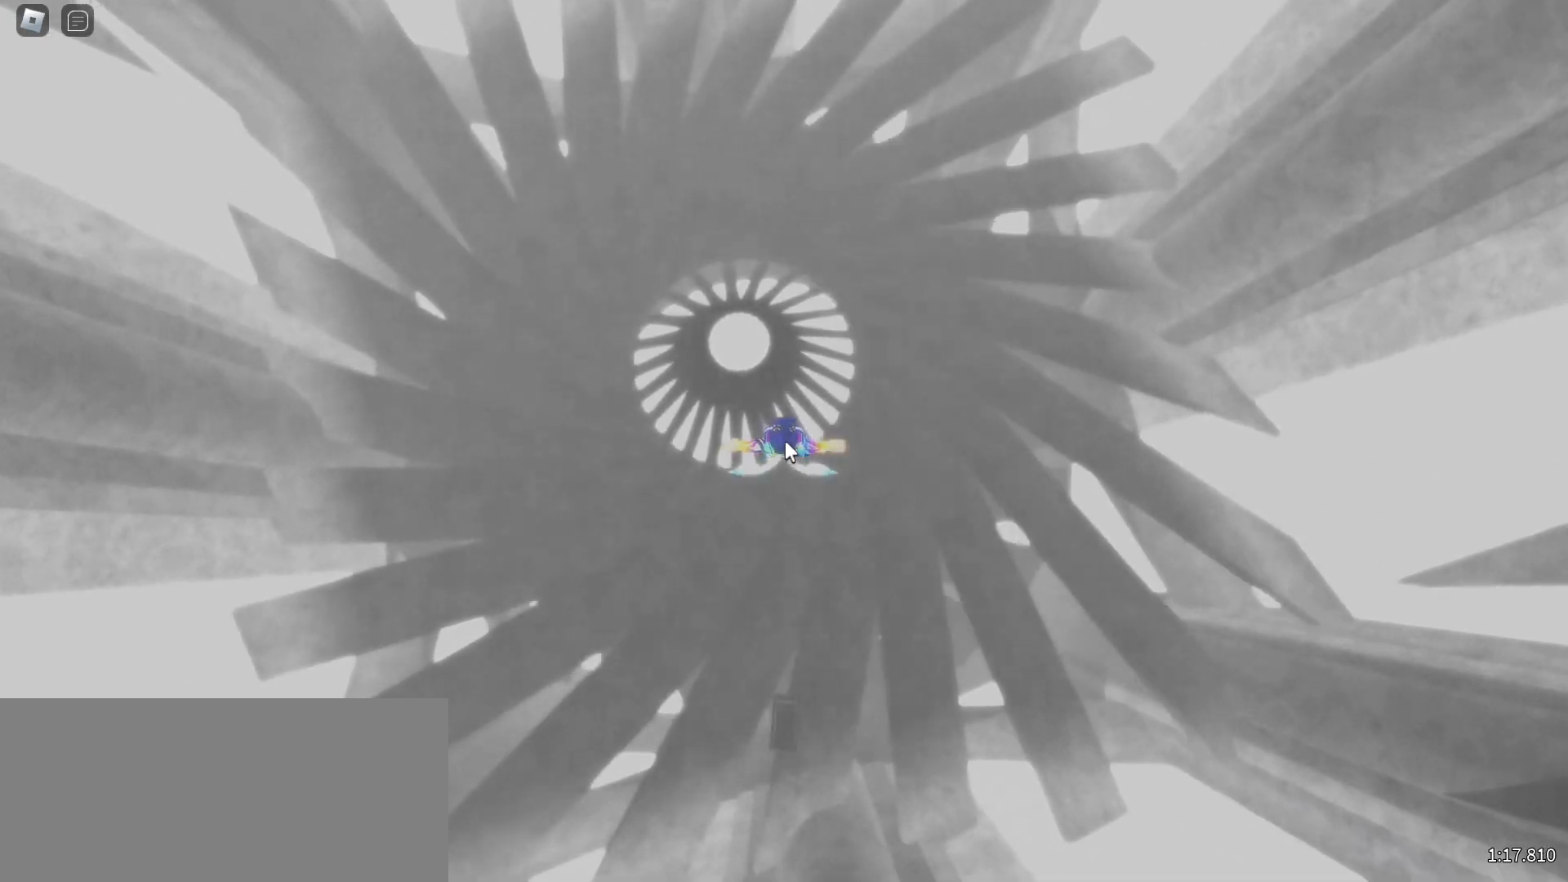
{"keys": ["w"], "mouse": ["right"], "events": [[200, "space", "down"], [300, "space", "up"]]}
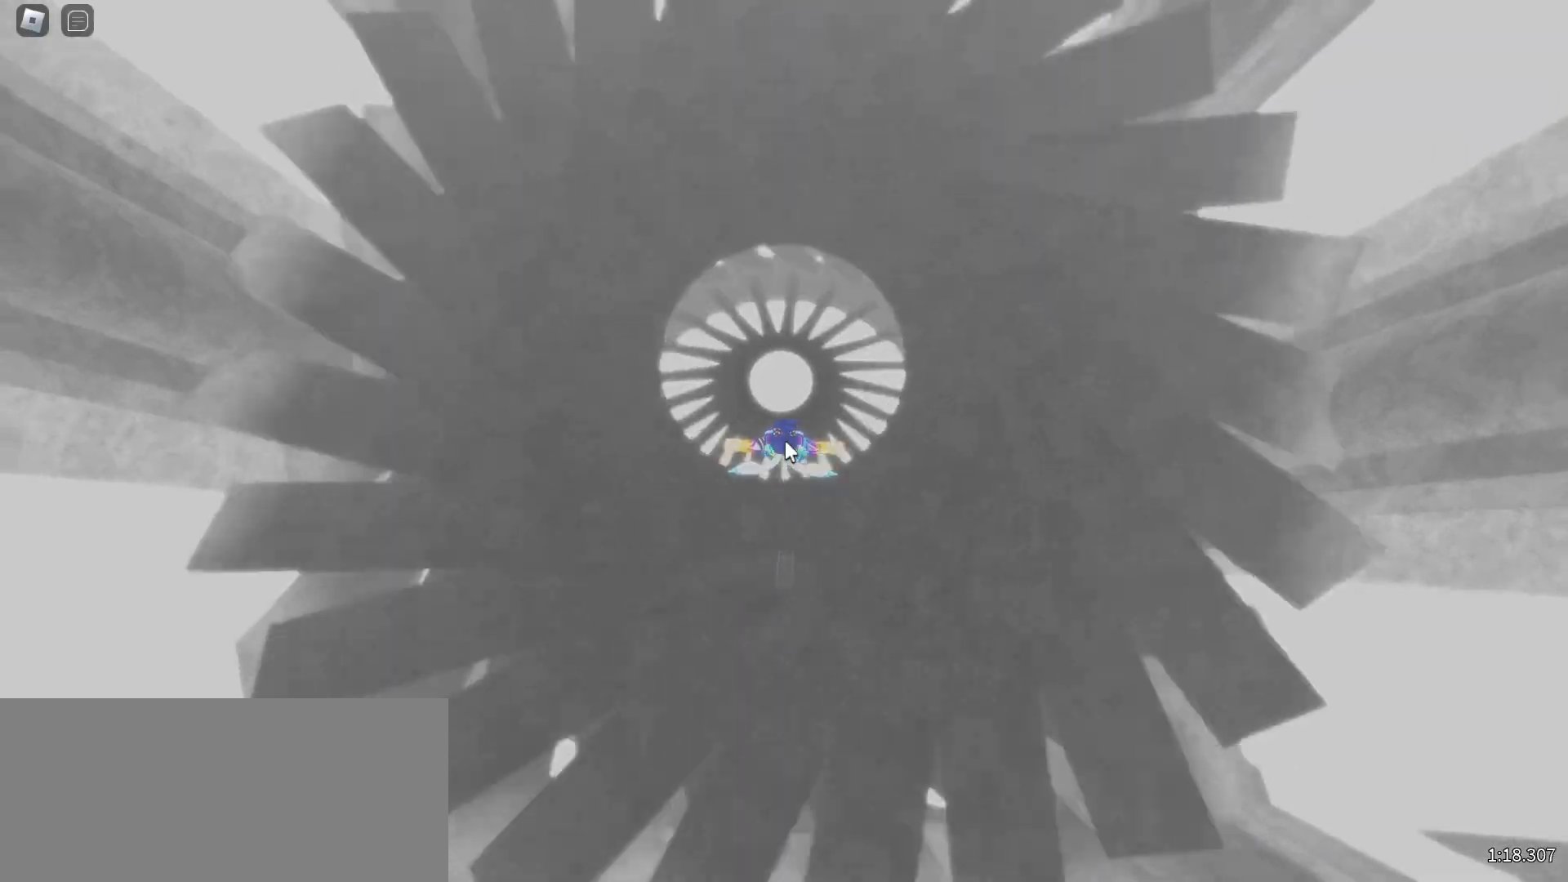
{"keys": ["w"], "mouse": ["right"], "events": []}
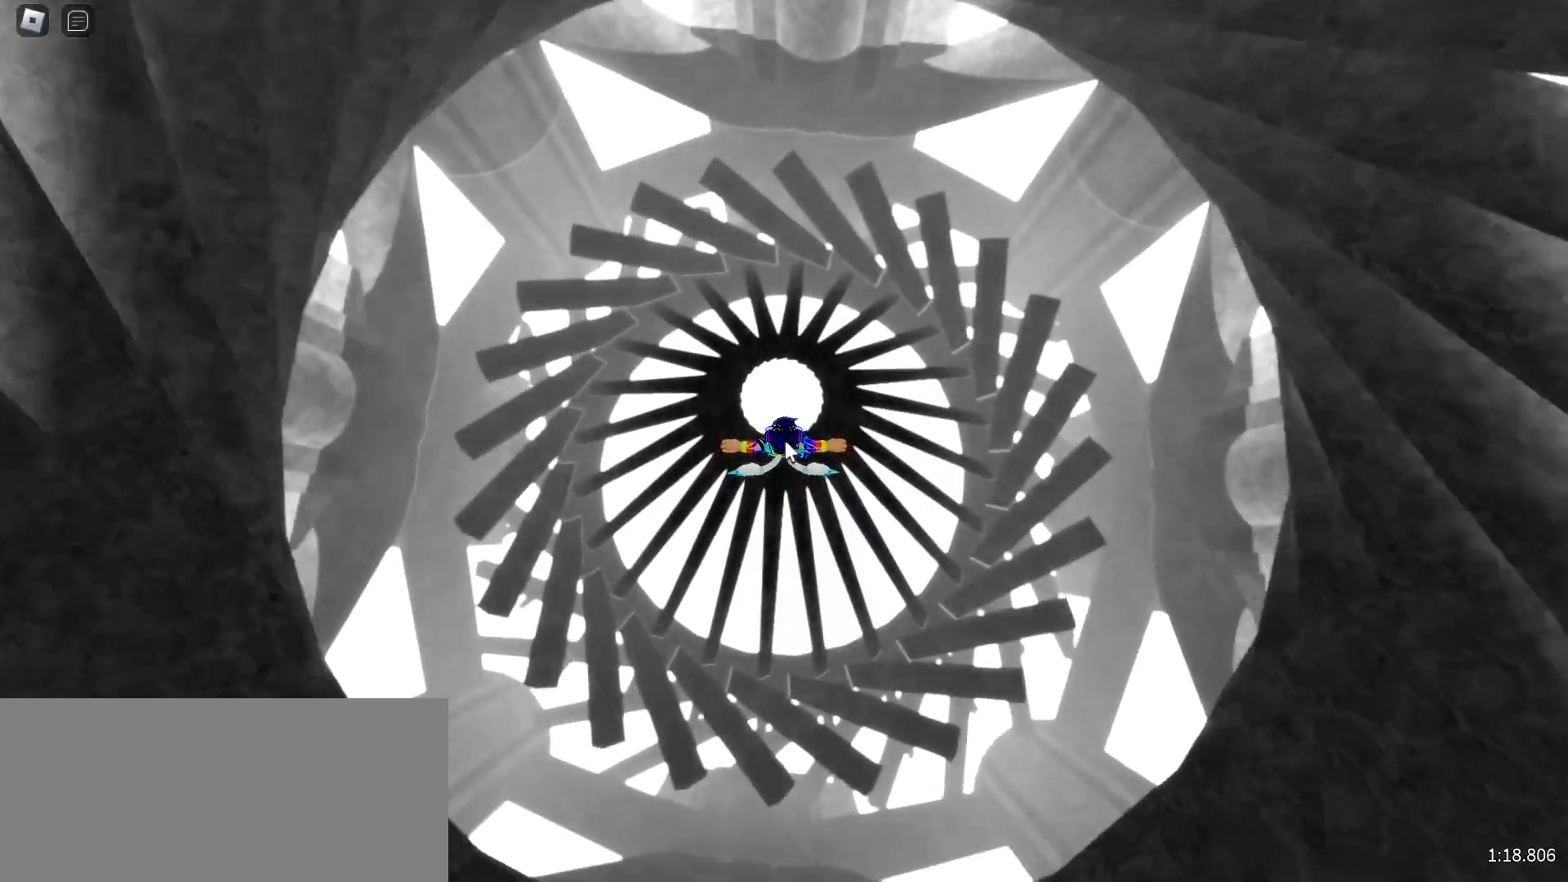
{"keys": ["w"], "mouse": ["right"], "events": [[267, "space", "down"], [450, "space", "up"]]}
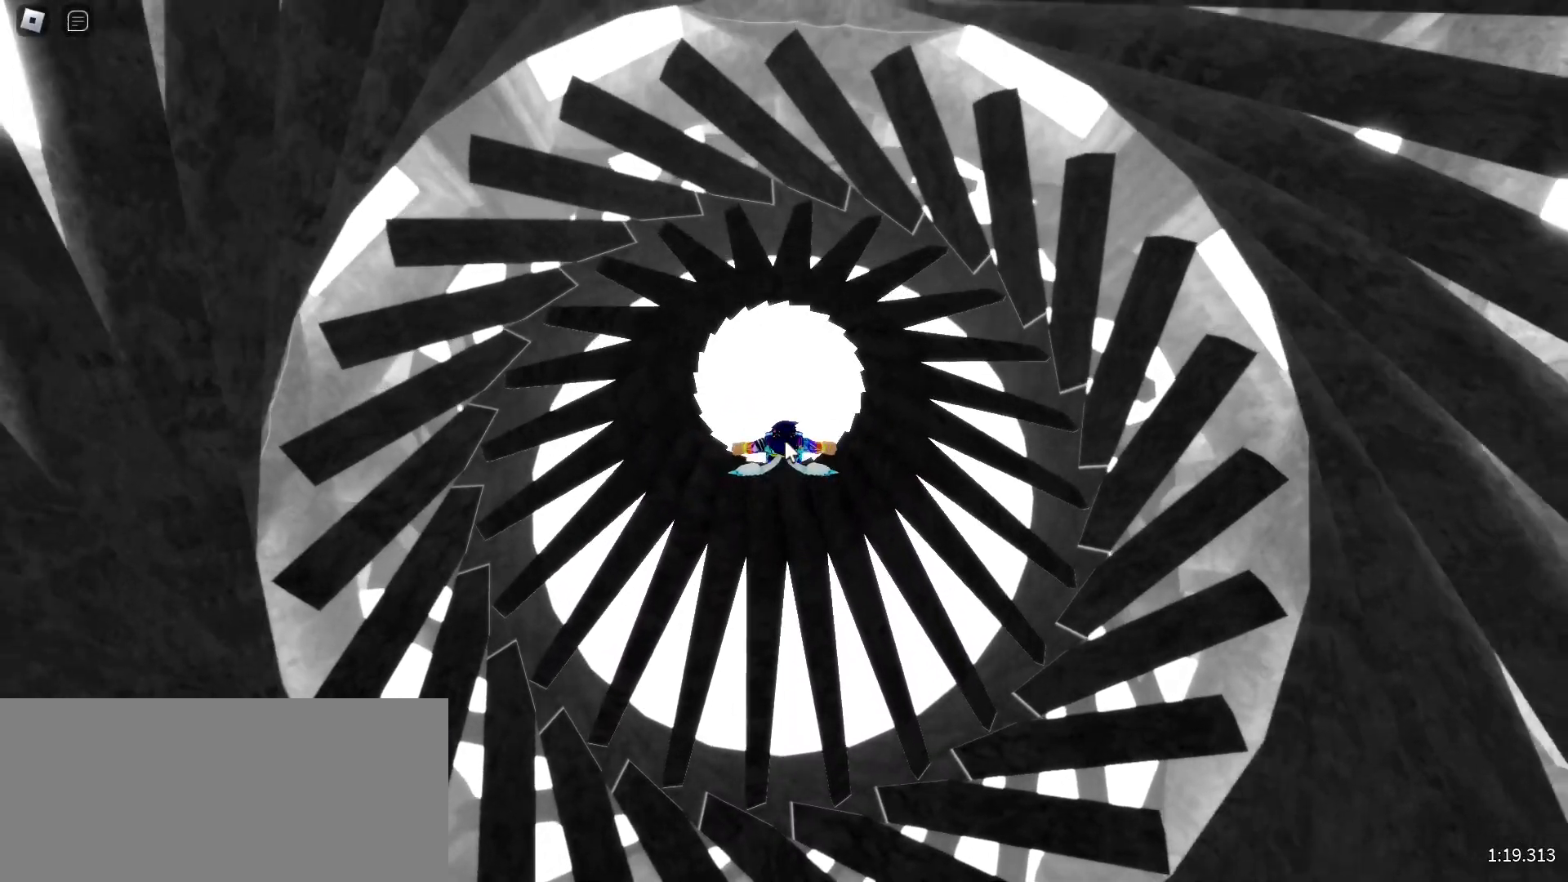
{"keys": [], "mouse": ["right"], "events": [[183, "w", "up"], [383, "w", "down"], [433, "w", "up"]]}
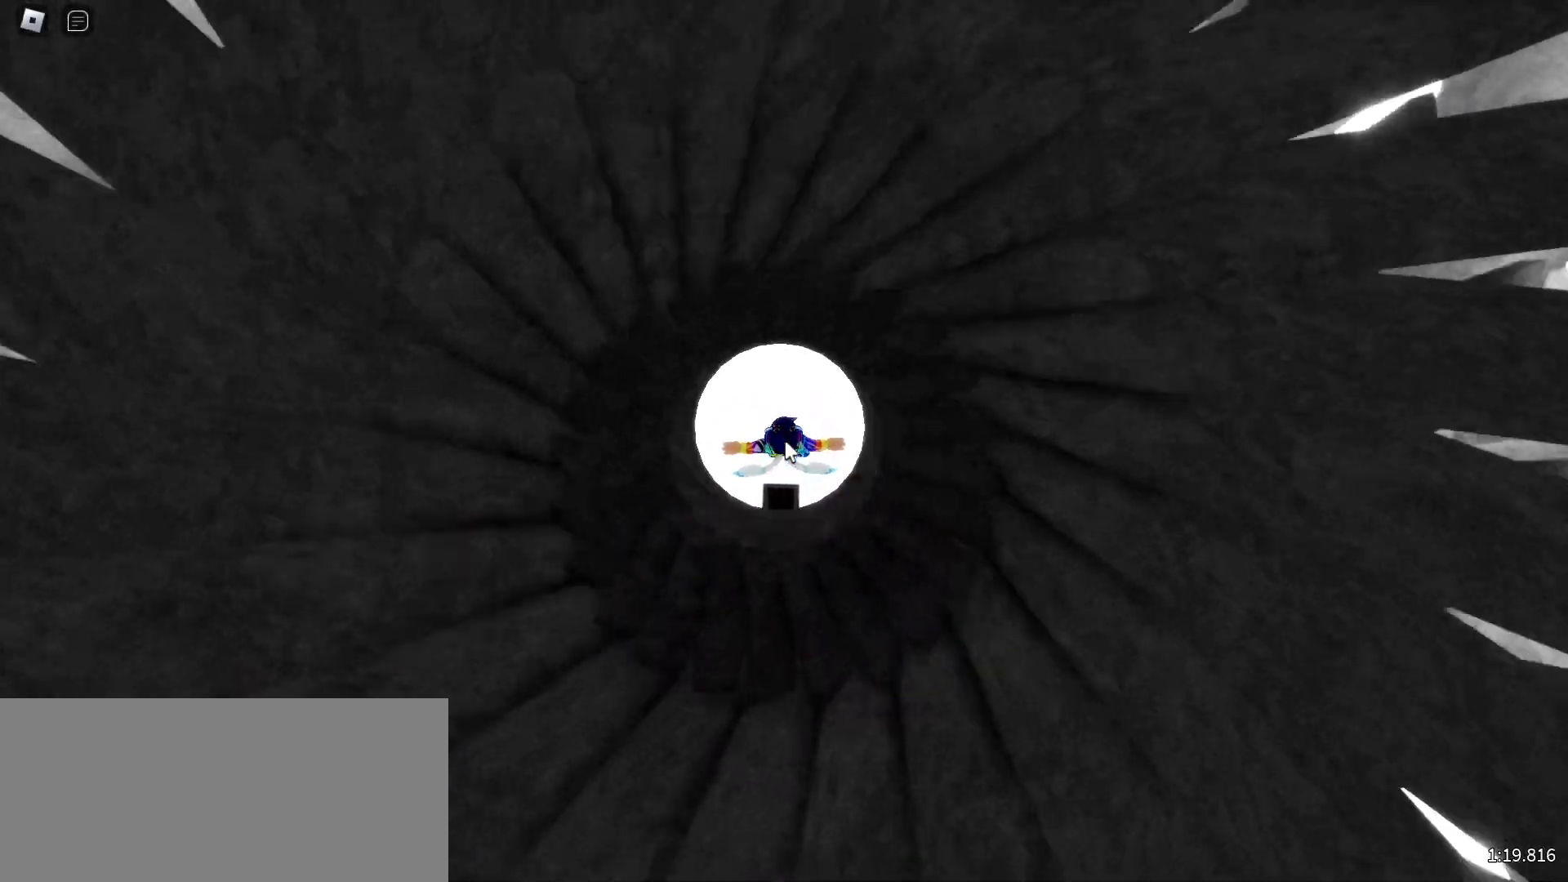
{"keys": [], "mouse": ["right"], "events": []}
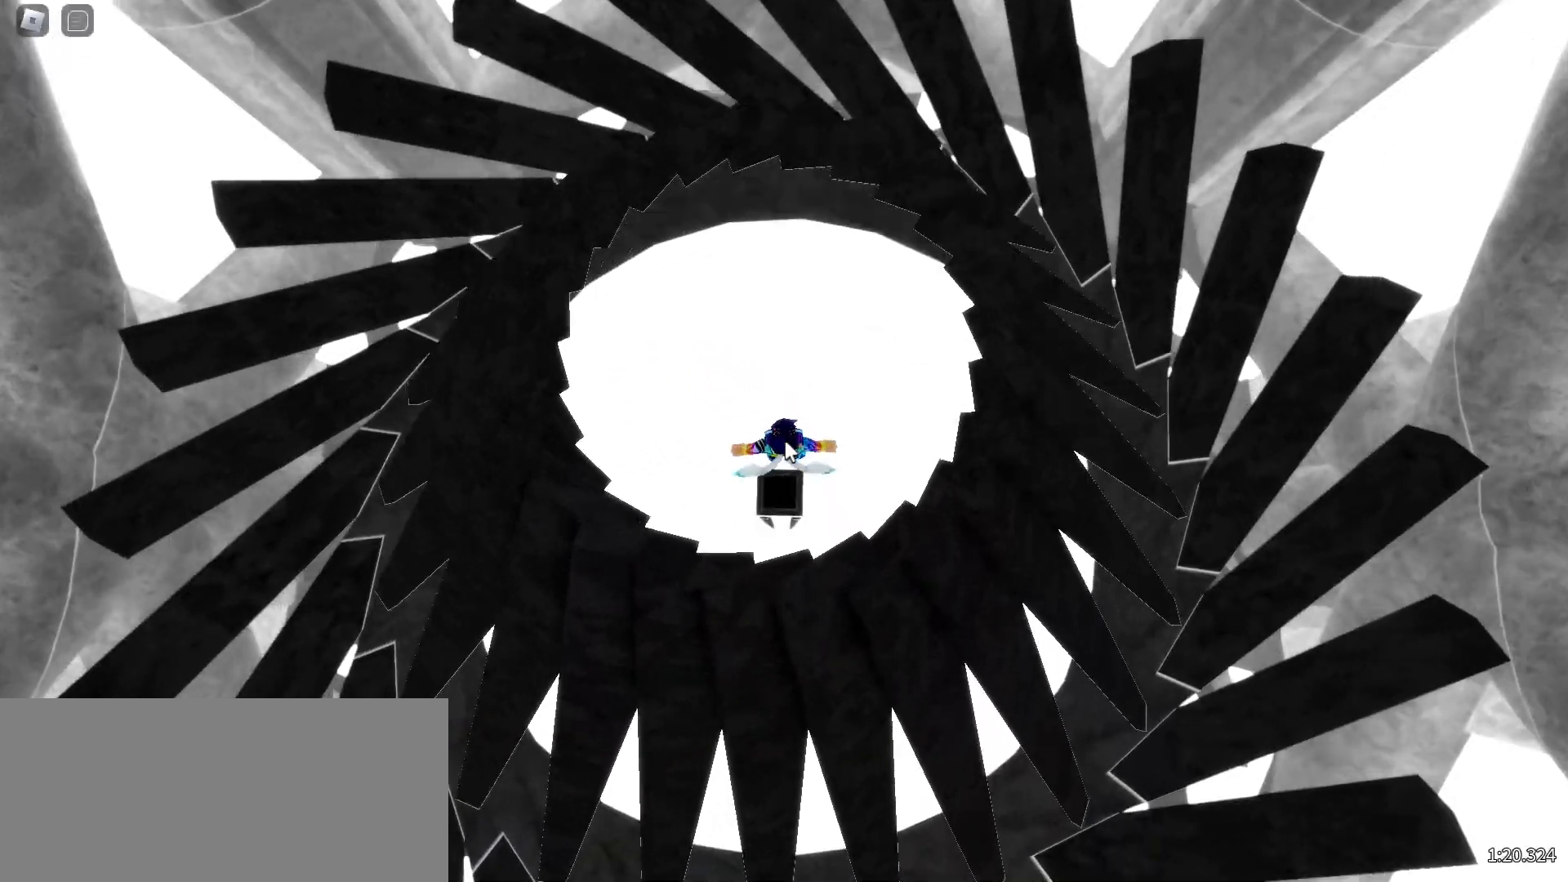
{"keys": [], "mouse": []}
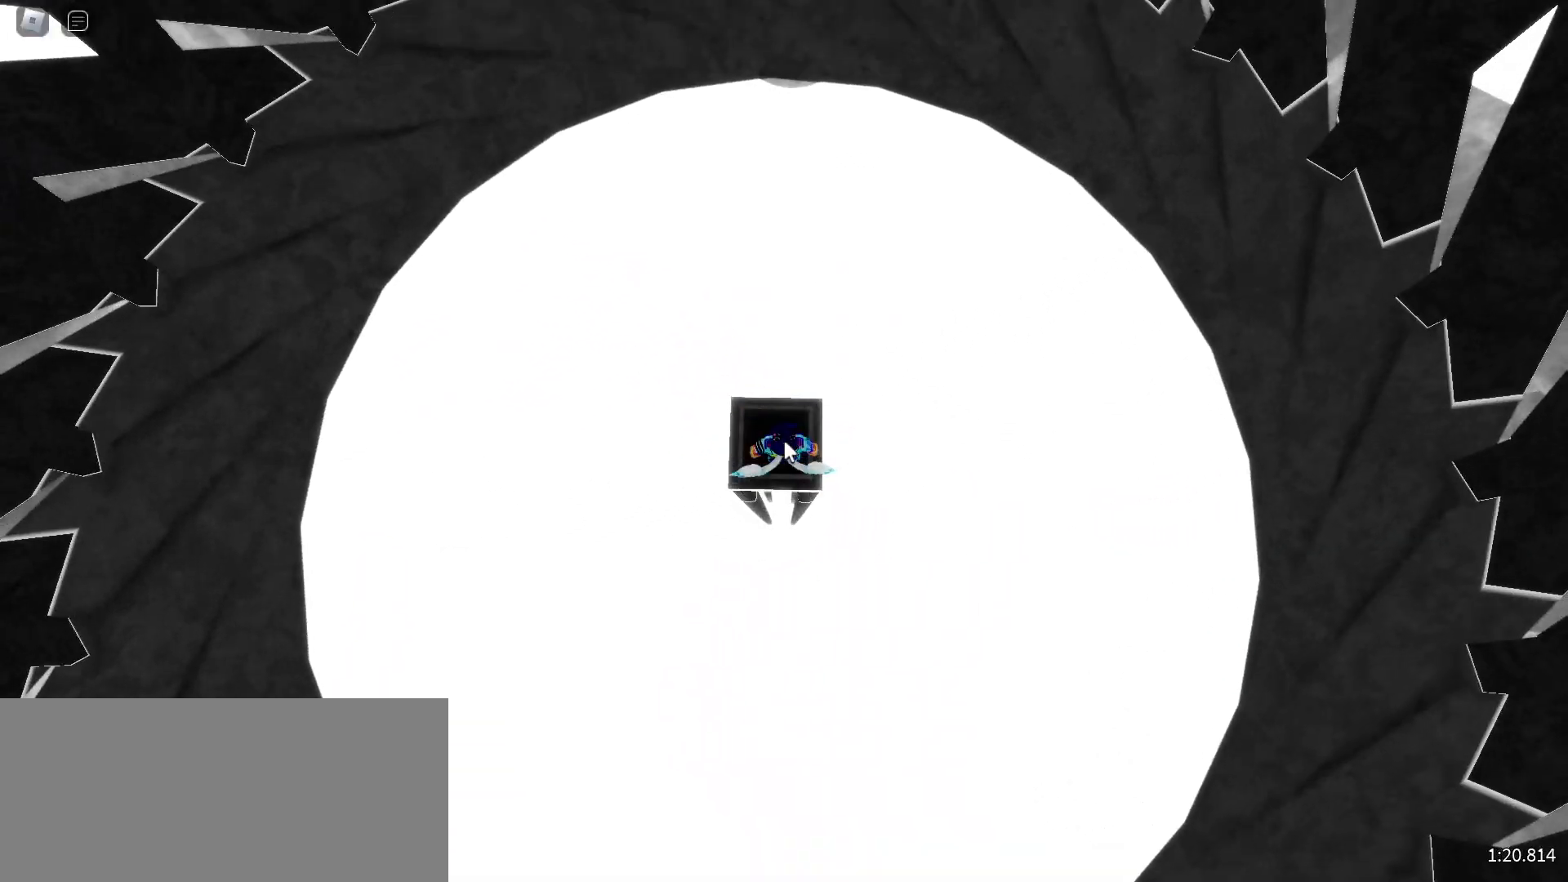
{"keys": [], "mouse": ["right"], "events": [[500, "mouse_right", "down"]]}
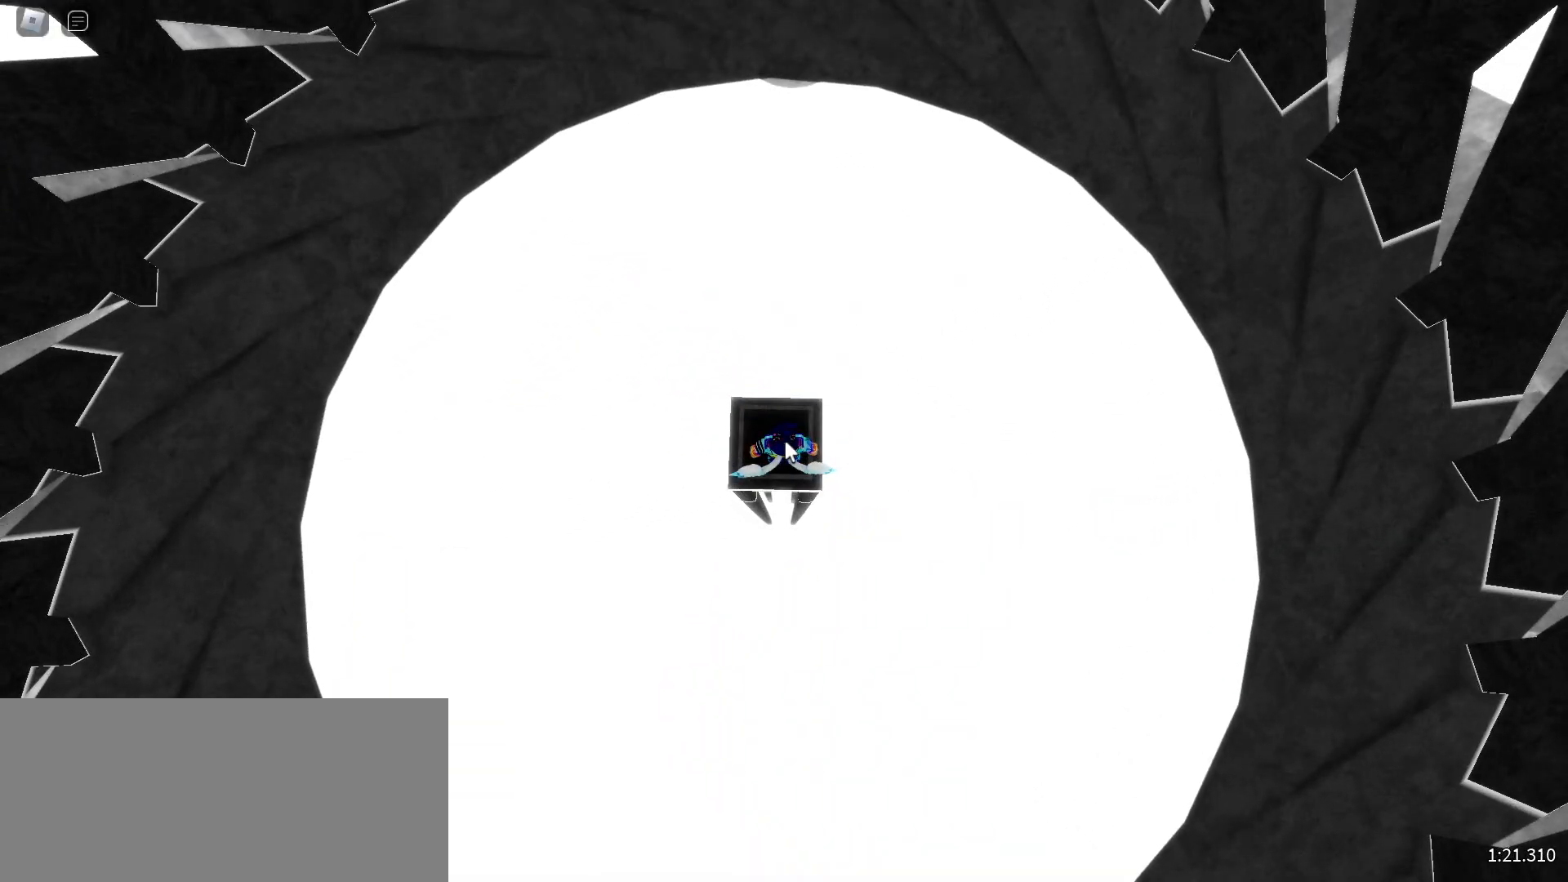
{"keys": ["space", "w"], "mouse": ["right"], "events": [[317, "w", "down"], [483, "space", "down"]]}
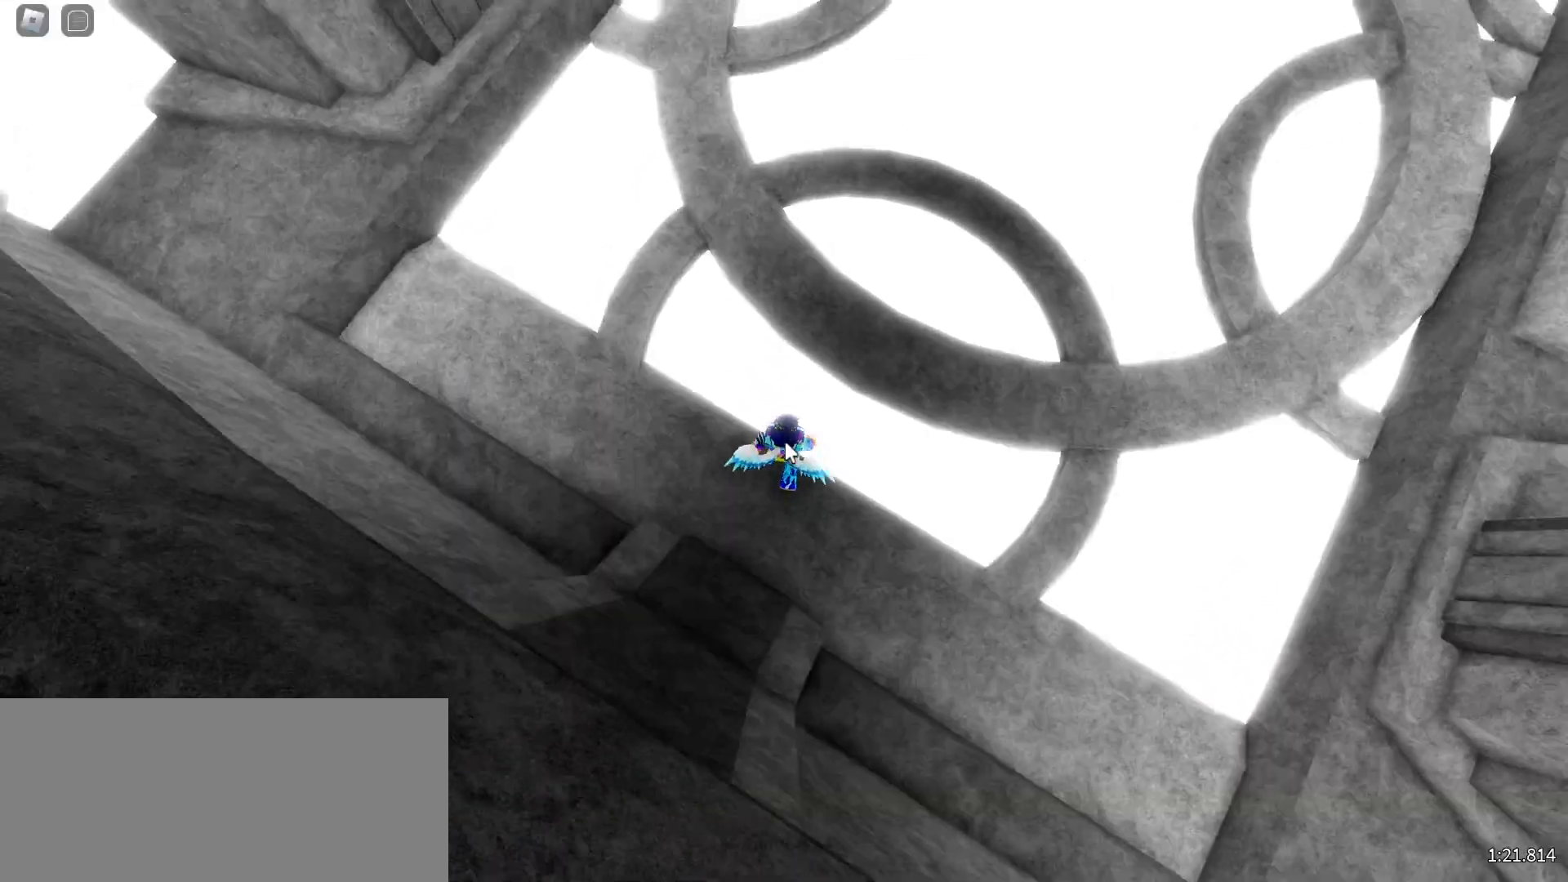
{"keys": ["w"], "mouse": ["right"], "events": [[100, "space", "up"]]}
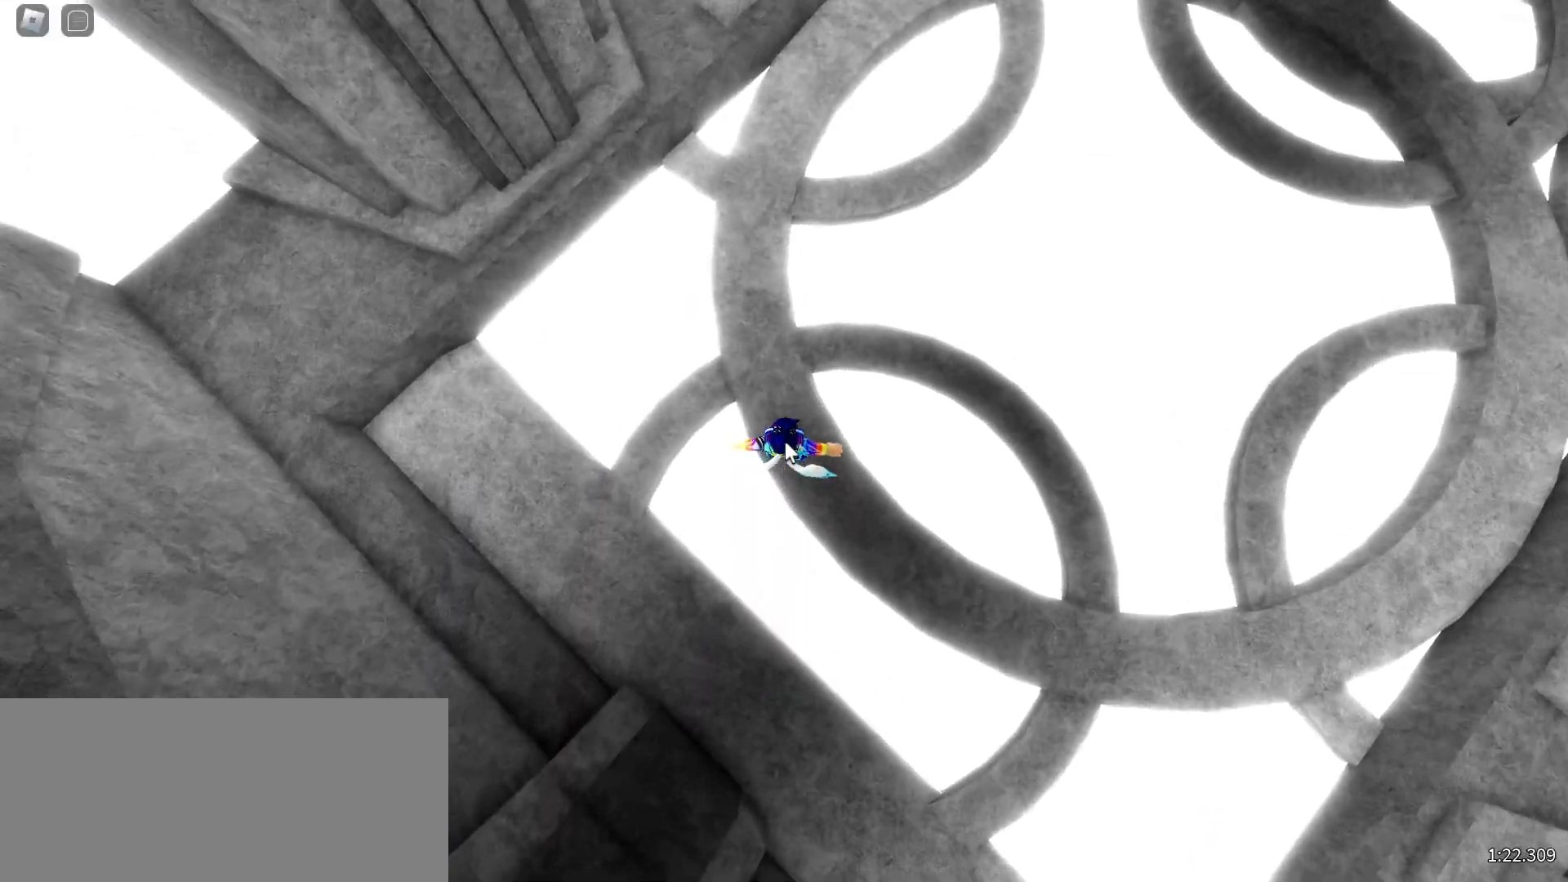
{"keys": ["w"], "mouse": ["right"], "events": [[350, "space", "down"], [433, "space", "up"]]}
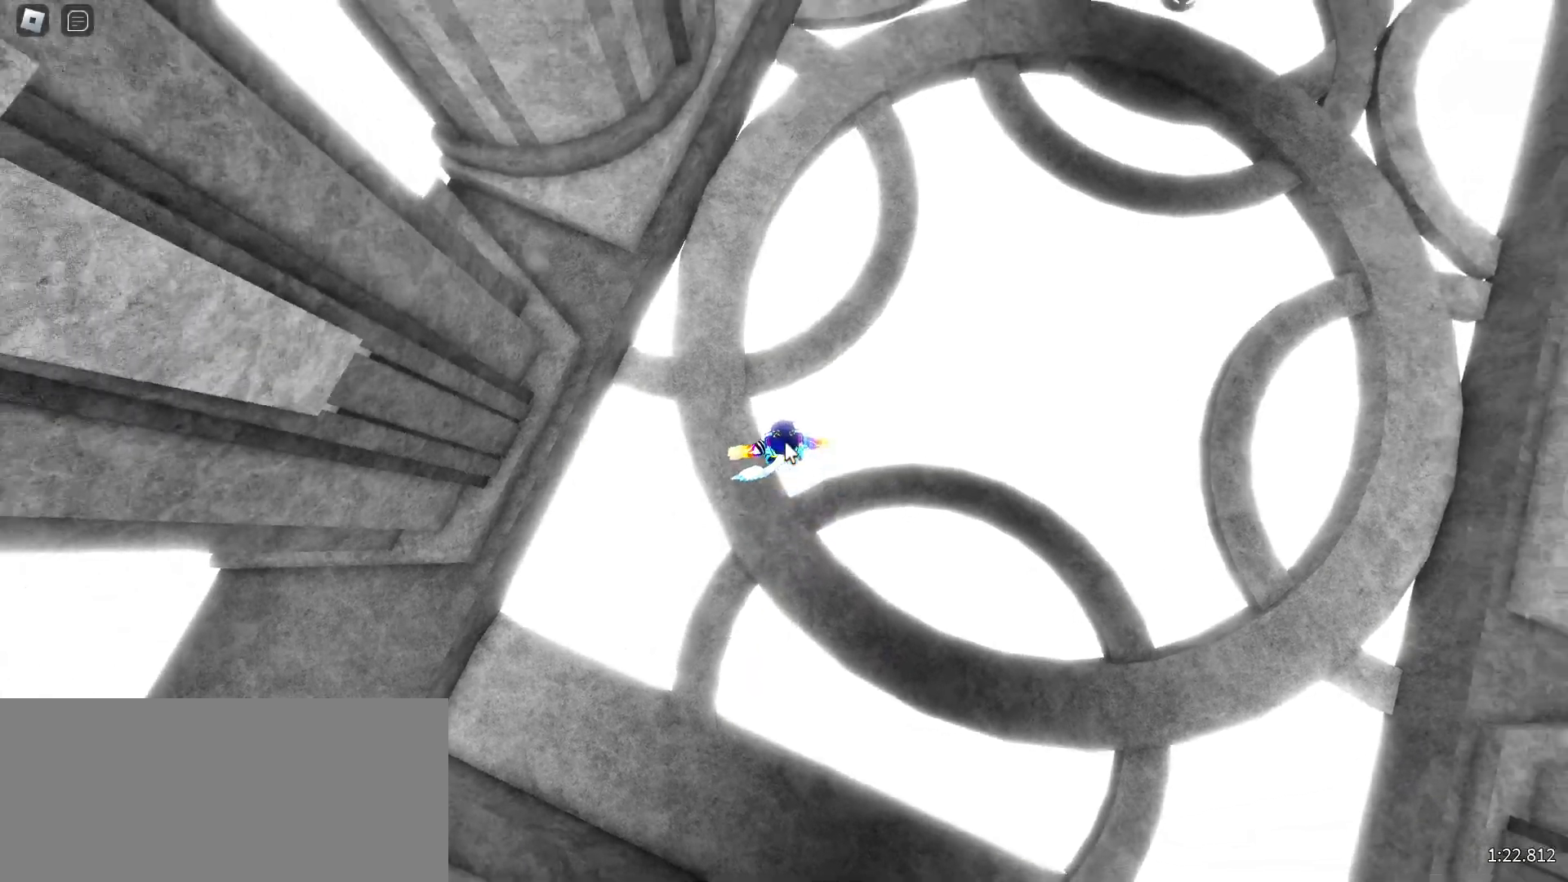
{"keys": ["w"], "mouse": ["right"], "events": []}
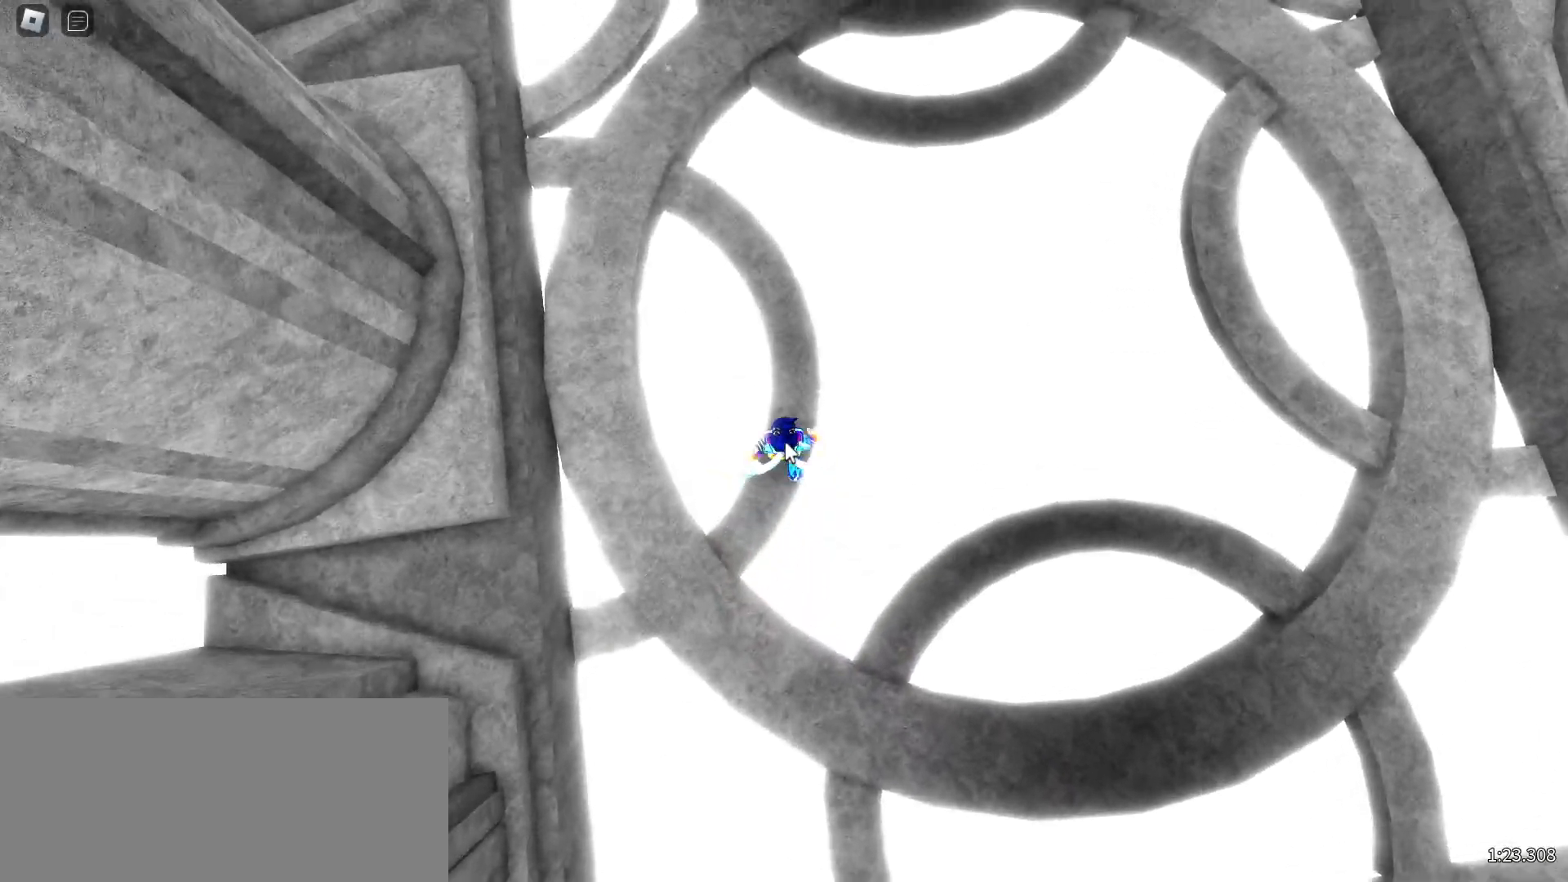
{"keys": ["w"], "mouse": ["right"], "events": []}
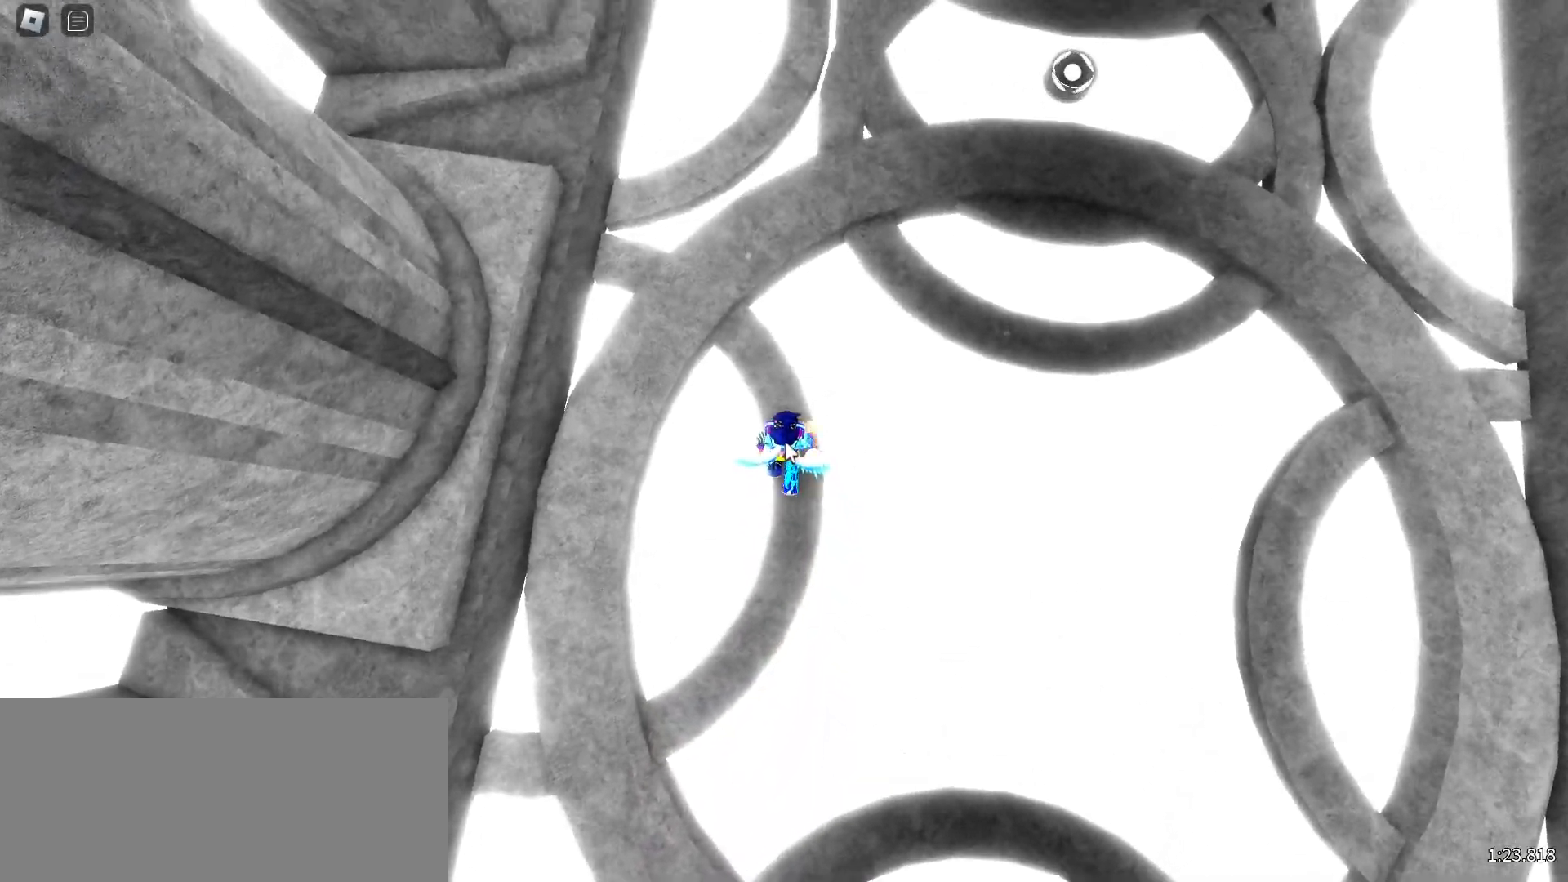
{"keys": ["w"], "mouse": ["right"], "events": [[117, "space", "down"], [200, "space", "up"]]}
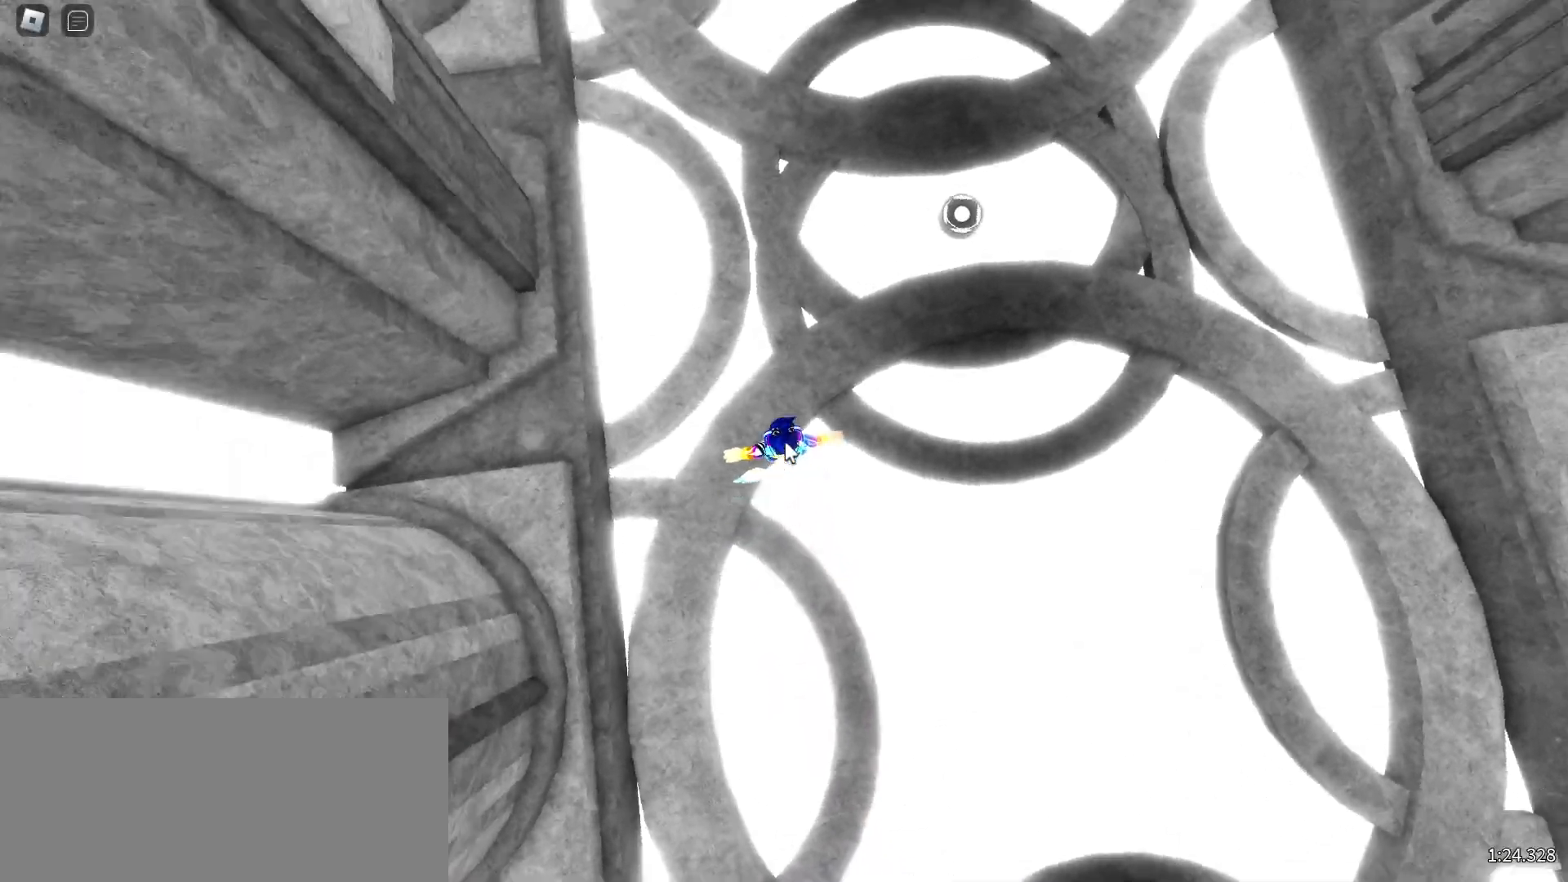
{"keys": ["space", "w"], "mouse": ["right"], "events": [[500, "space", "down"]]}
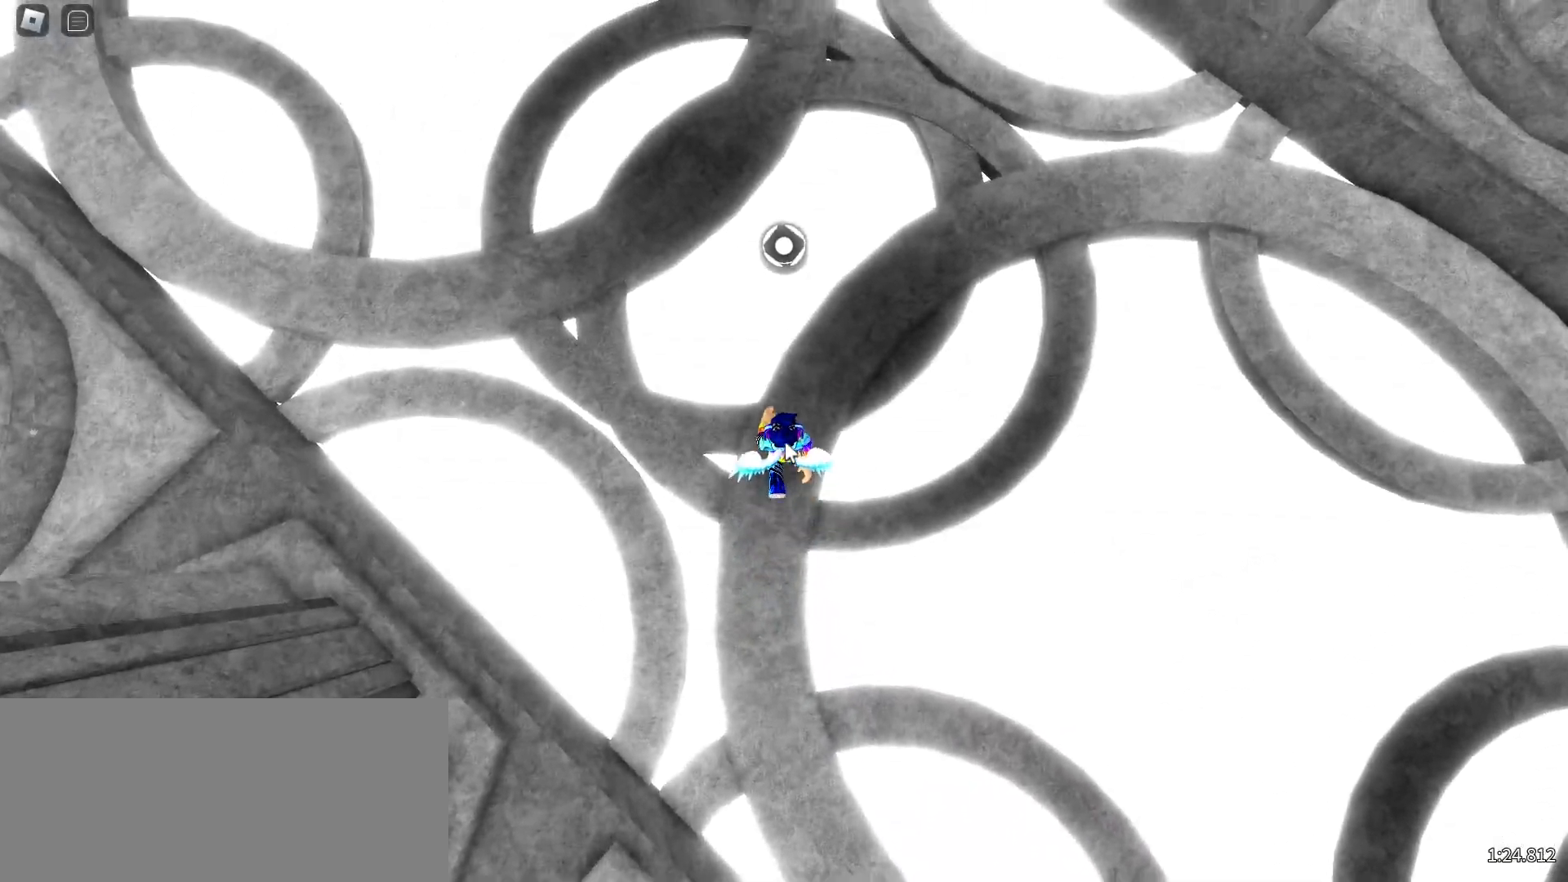
{"keys": ["w"], "mouse": ["right"], "events": [[117, "space", "up"]]}
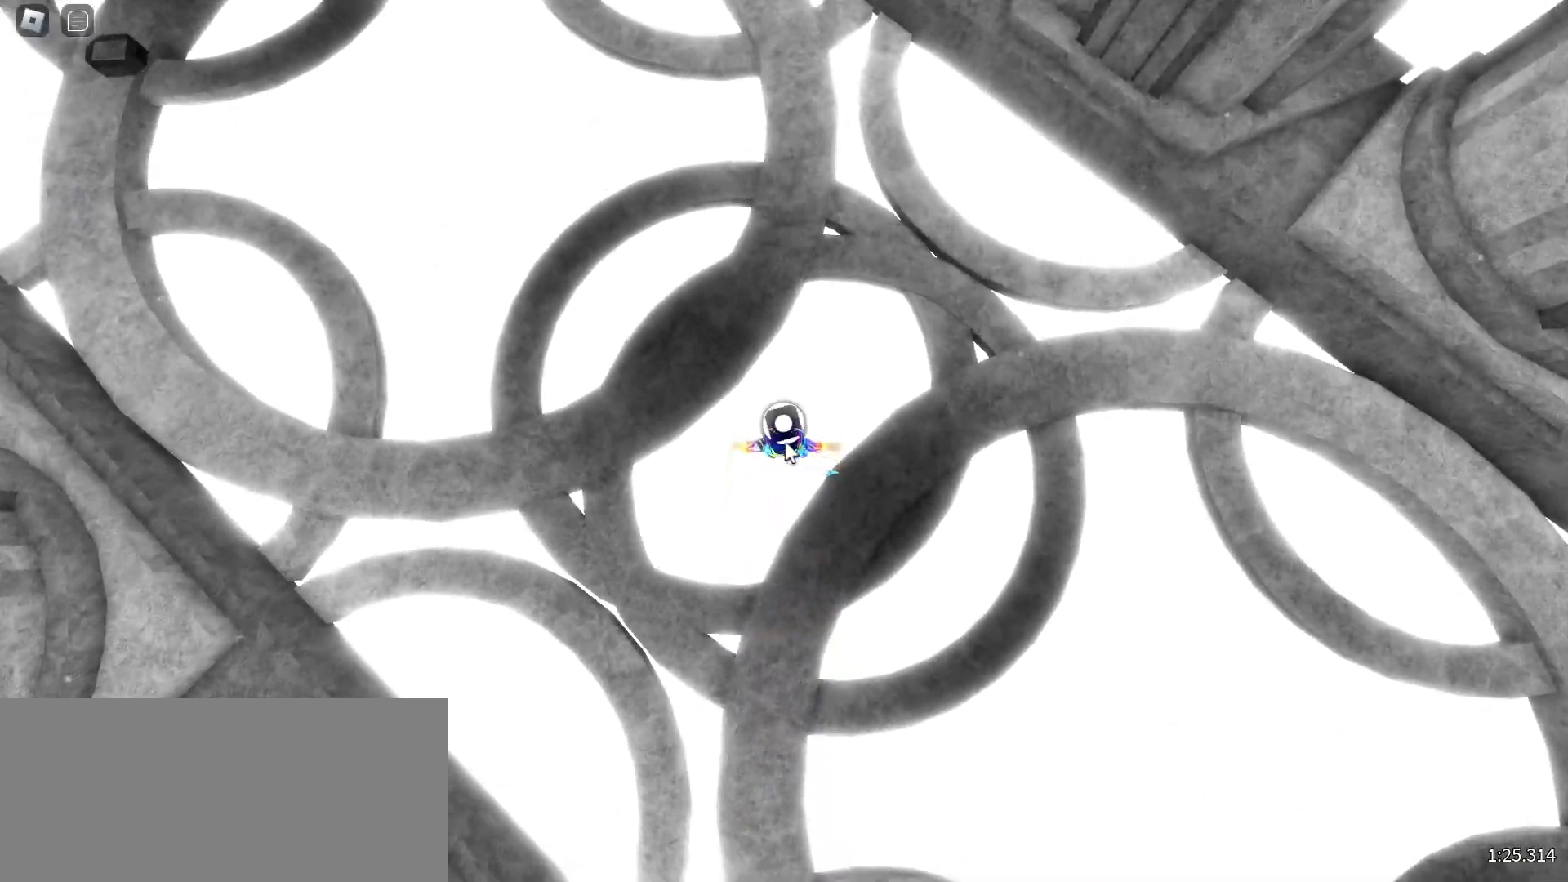
{"keys": ["w"], "mouse": ["right"], "events": [[33, "space", "down"], [167, "space", "up"], [350, "w", "up"], [500, "w", "down"]]}
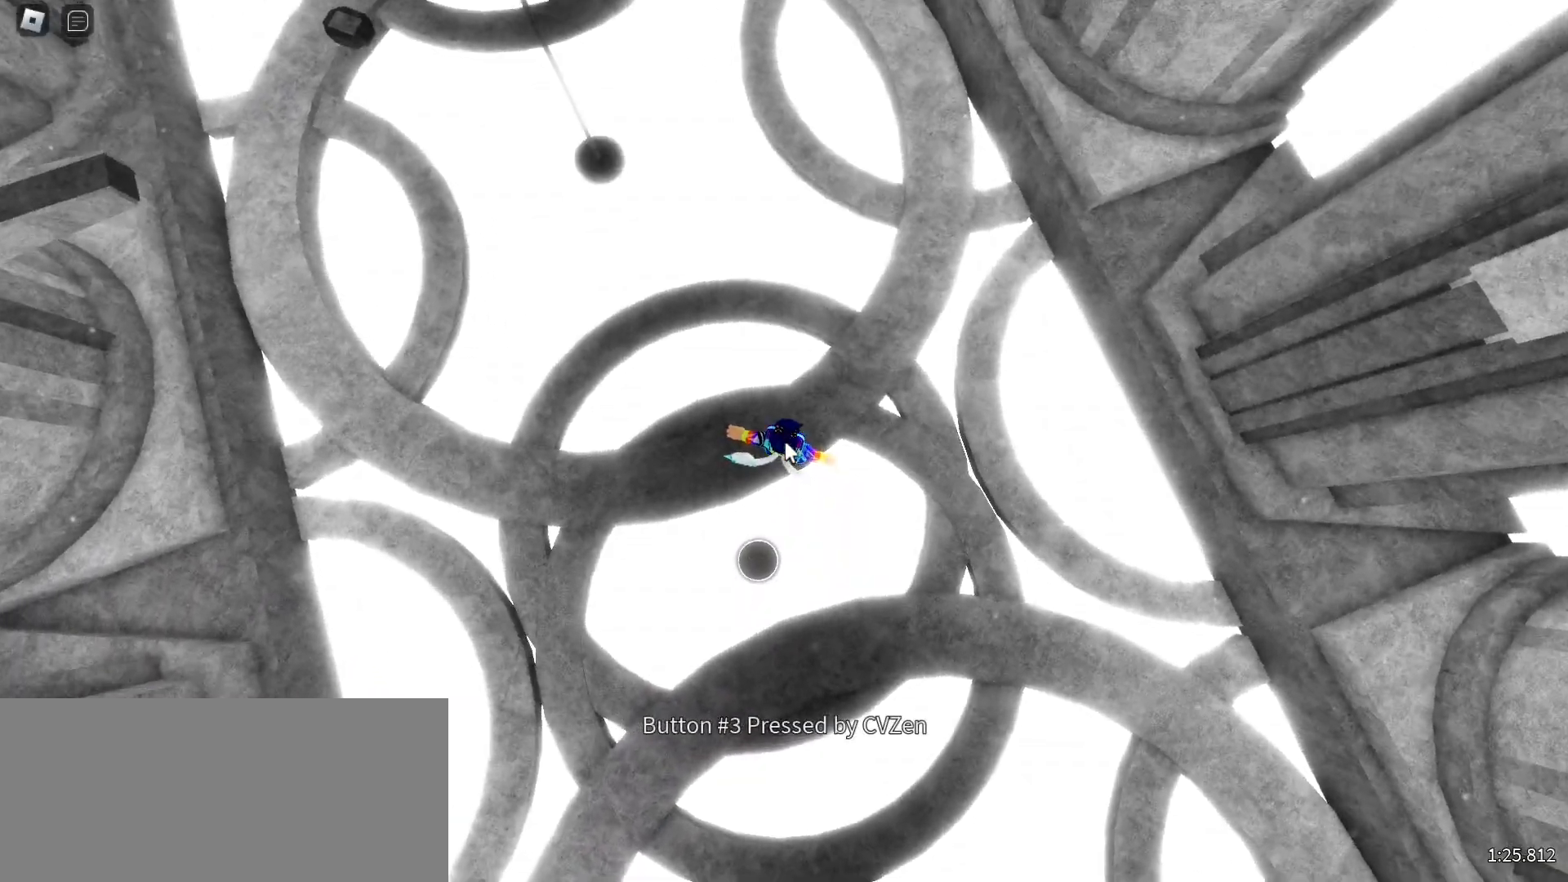
{"keys": ["w"], "mouse": ["right"]}
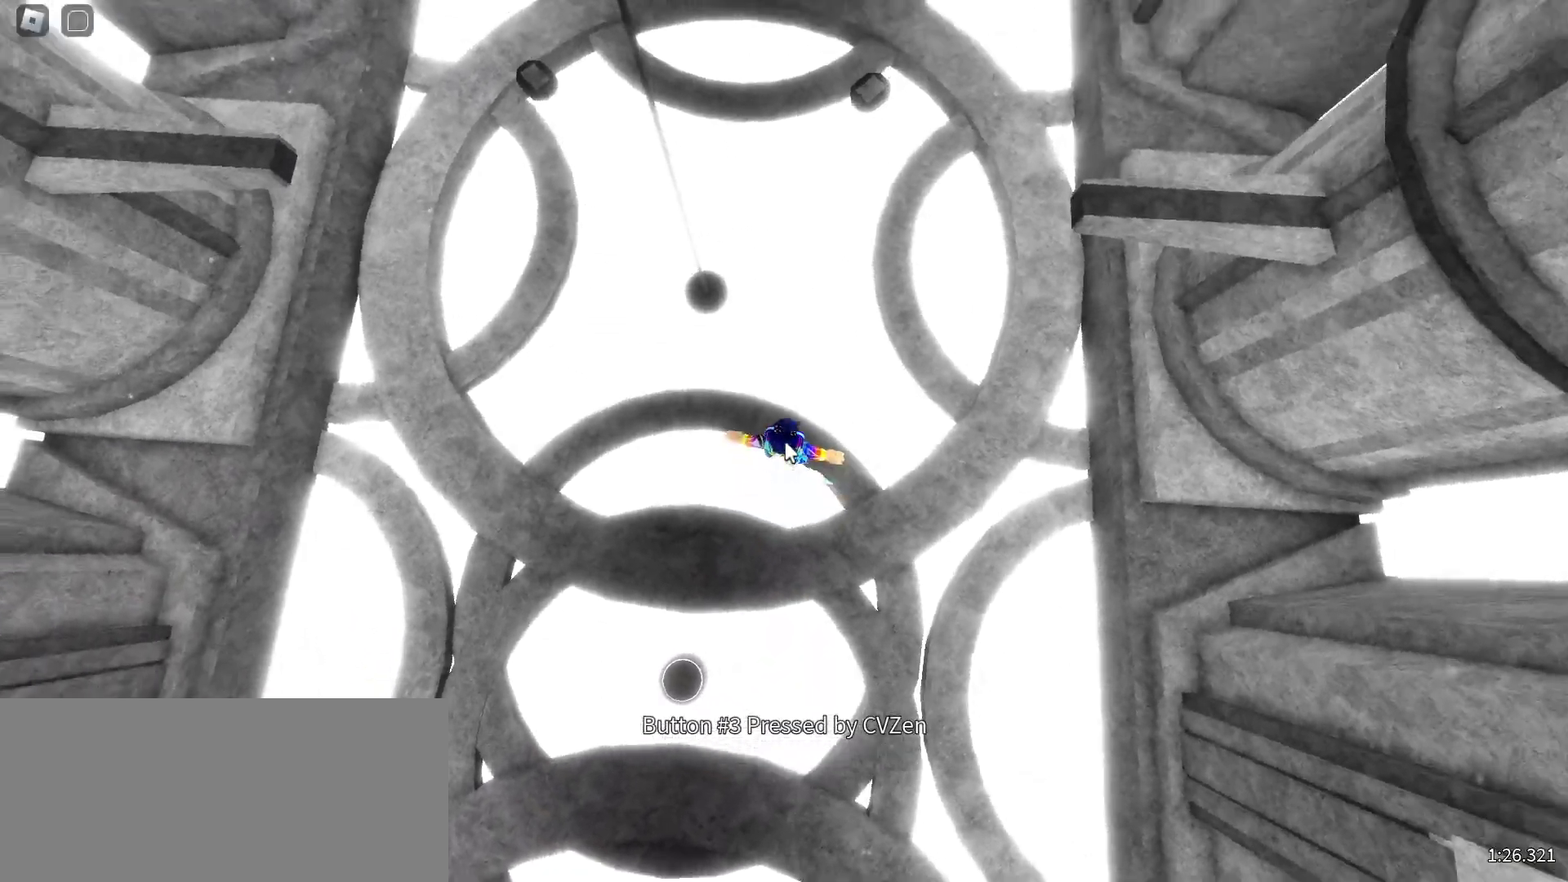
{"keys": ["w"], "mouse": ["right"], "events": [[50, "w", "up"], [217, "w", "down"], [233, "space", "down"], [350, "space", "up"]]}
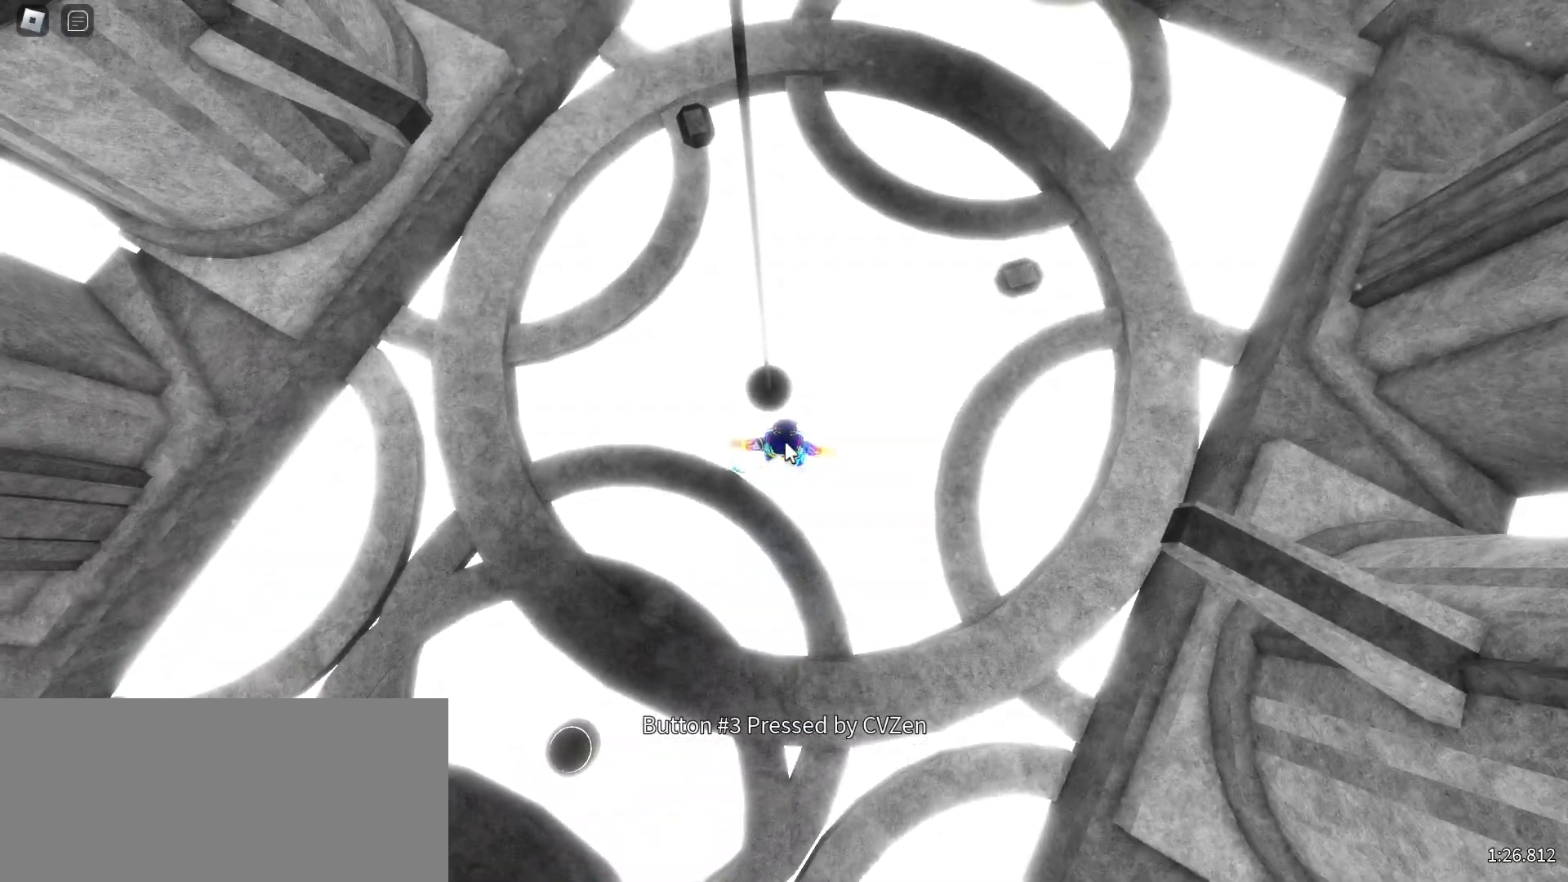
{"keys": ["space", "w"], "mouse": ["right"]}
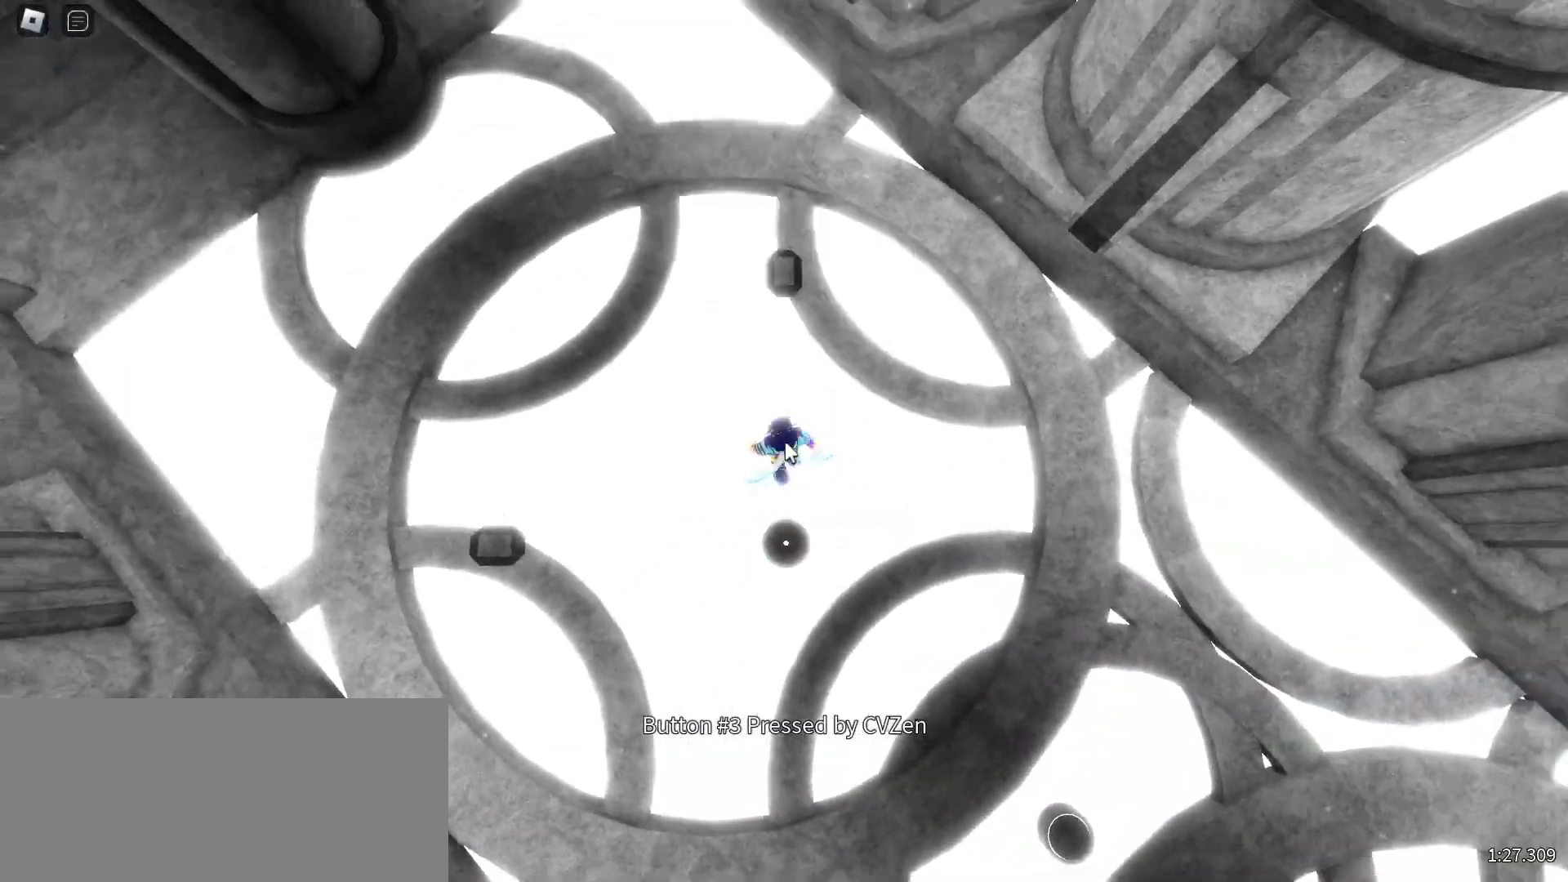
{"keys": ["space", "w"], "mouse": ["right"], "events": [[67, "space", "up"], [483, "space", "down"]]}